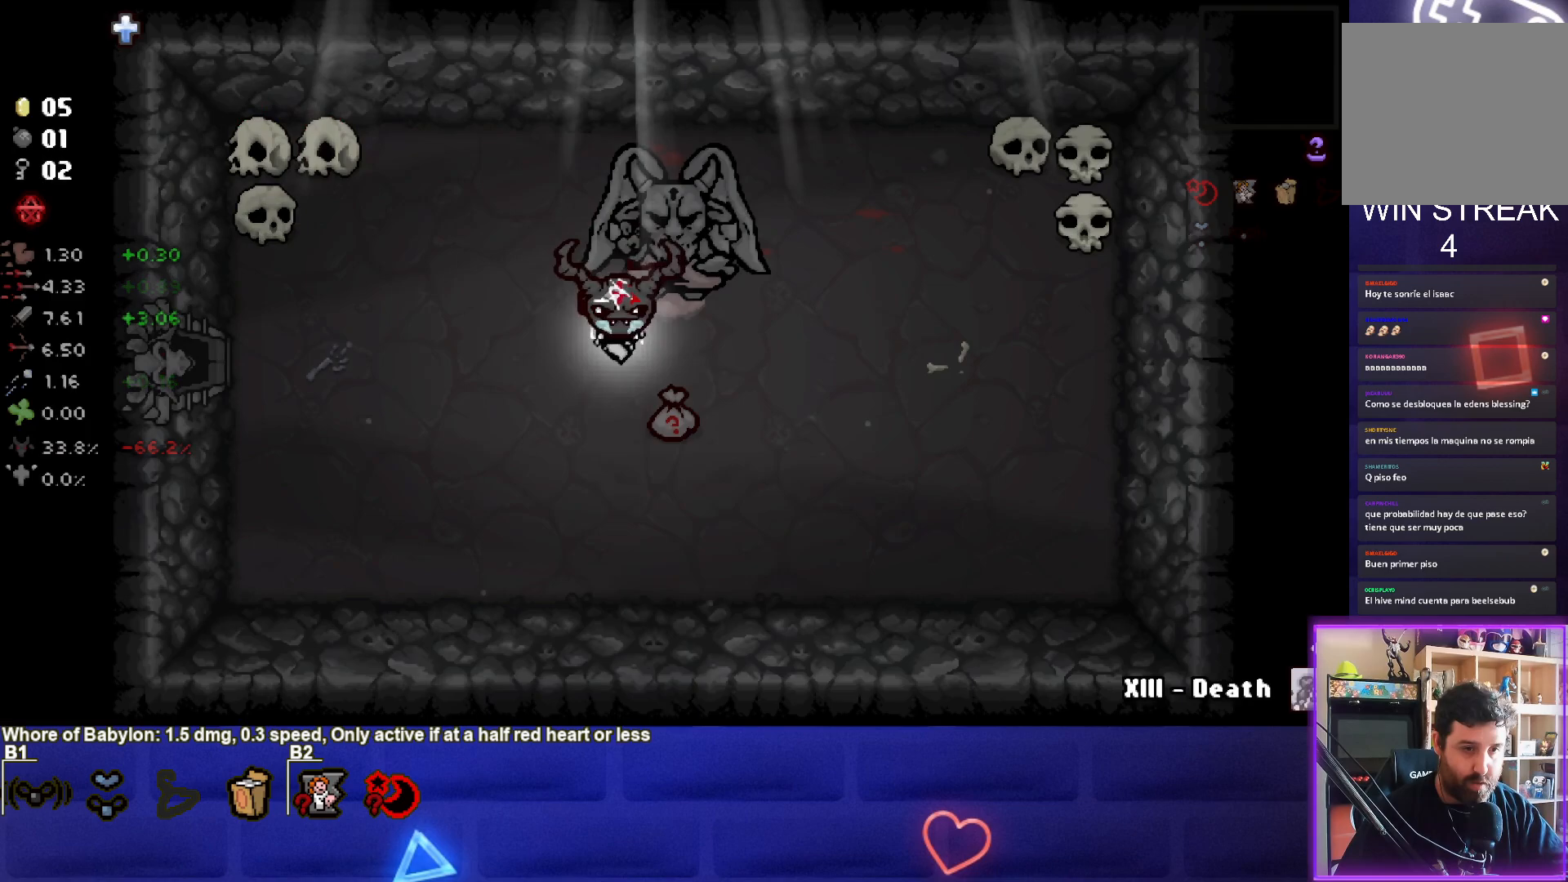
Gameplay with a controller (PlayStation layout); each line is a JSON object with the inputs held at the frame after it. "events" lists button and stick changes between this image and that frame as [ms after this image, input, new state], when the widget could be followed in between. Not read: L3 R3 right_stick.
{"buttons": [], "left_stick": "center", "events": [[150, "left_stick", "down-left"], [433, "left_stick", "center"]]}
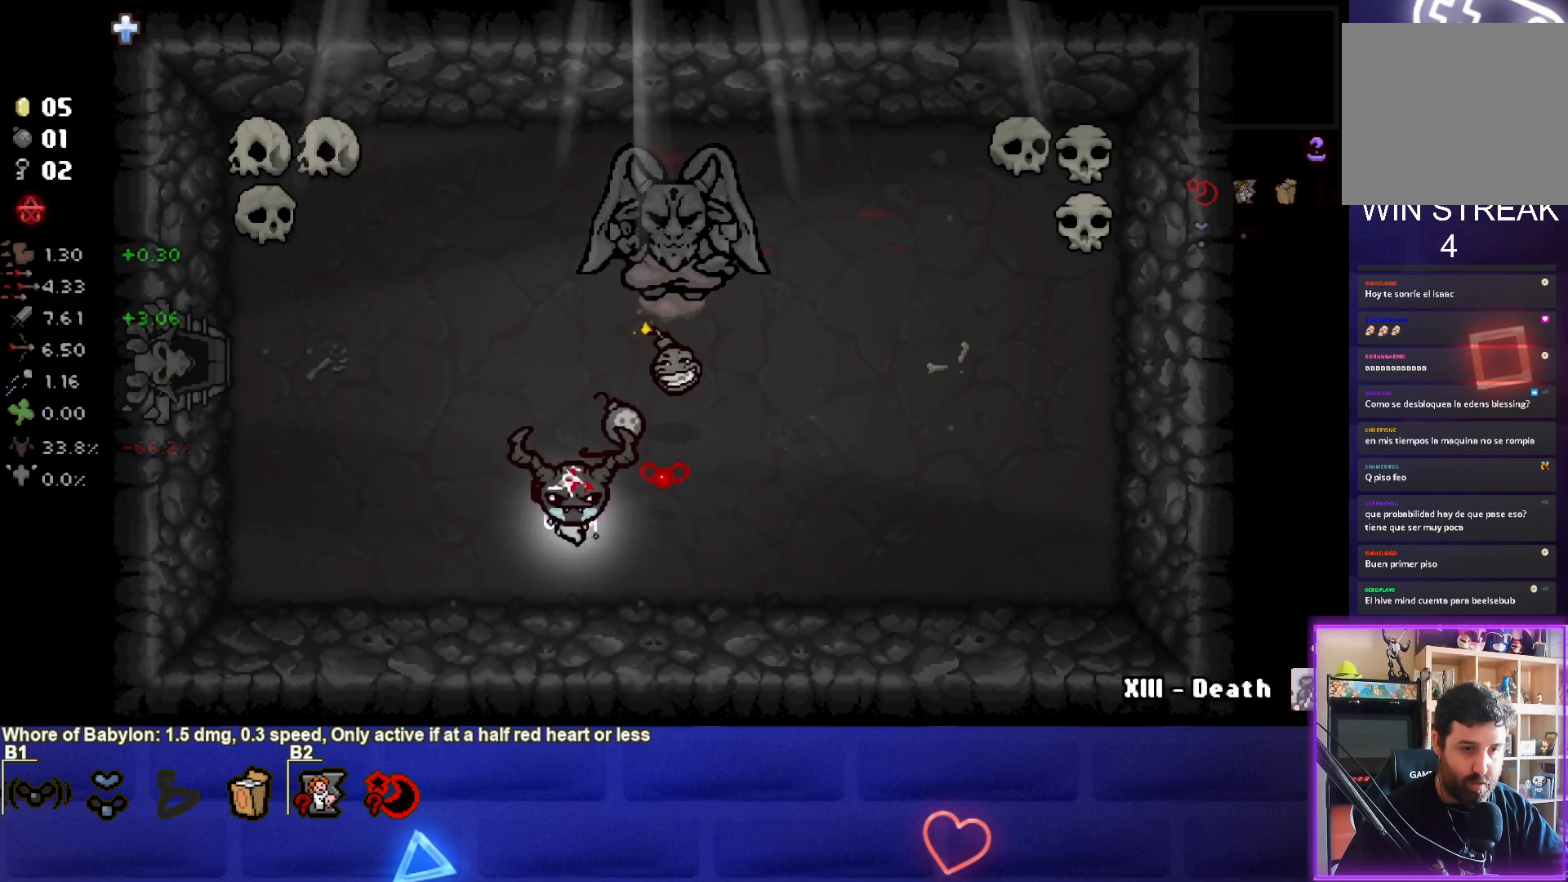
{"buttons": [], "left_stick": "up-left", "events": [[233, "left_stick", "up-right"], [400, "left_stick", "up-left"]]}
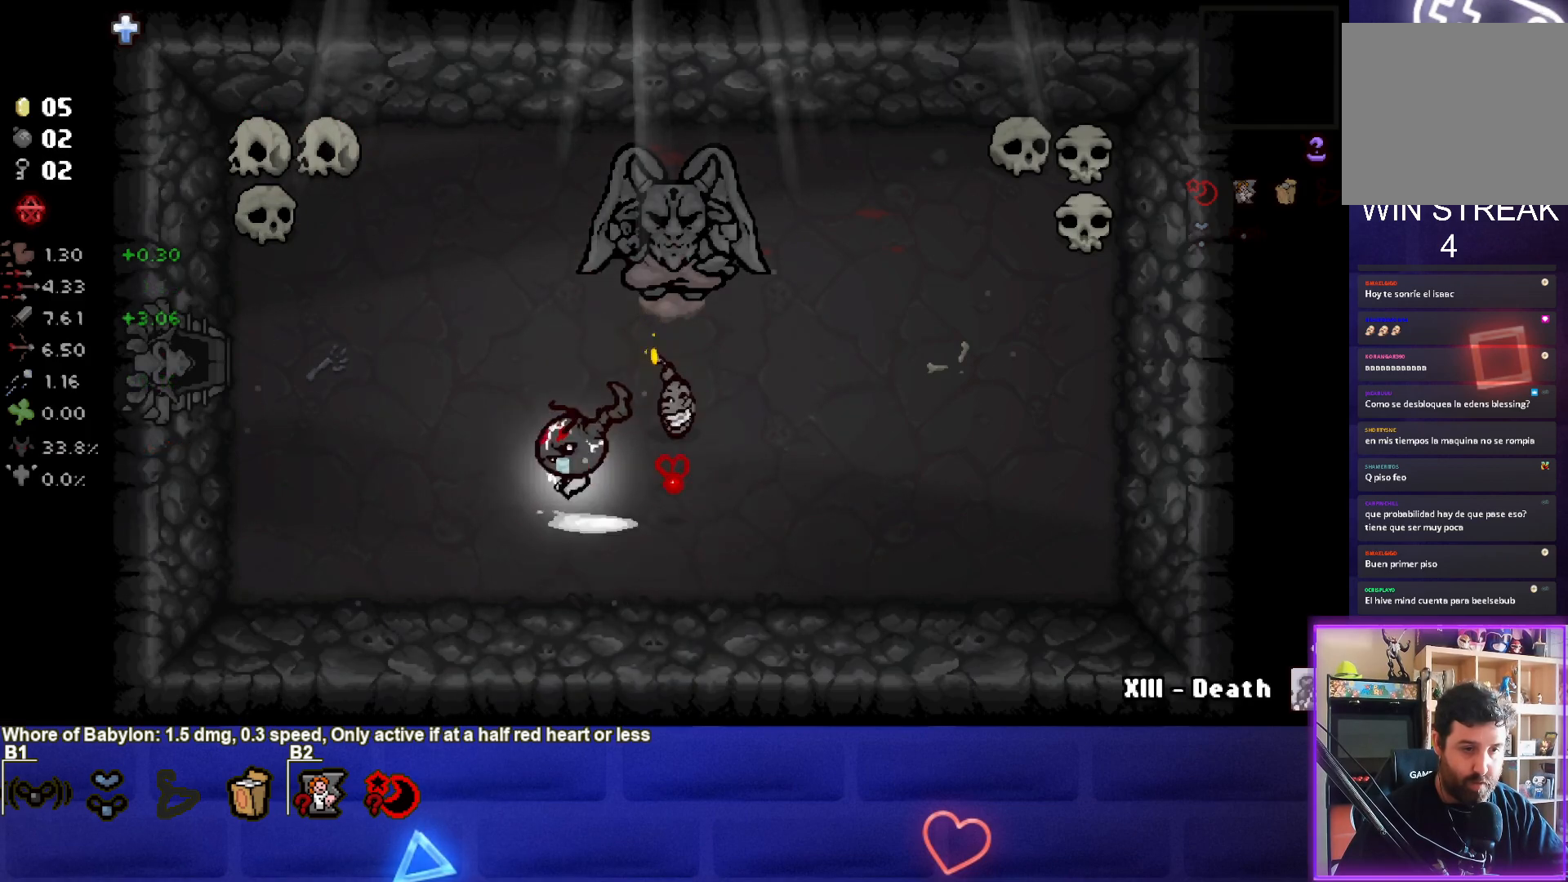
{"buttons": [], "left_stick": "up-left", "events": [[50, "left_stick", "left"], [367, "left_stick", "up-left"]]}
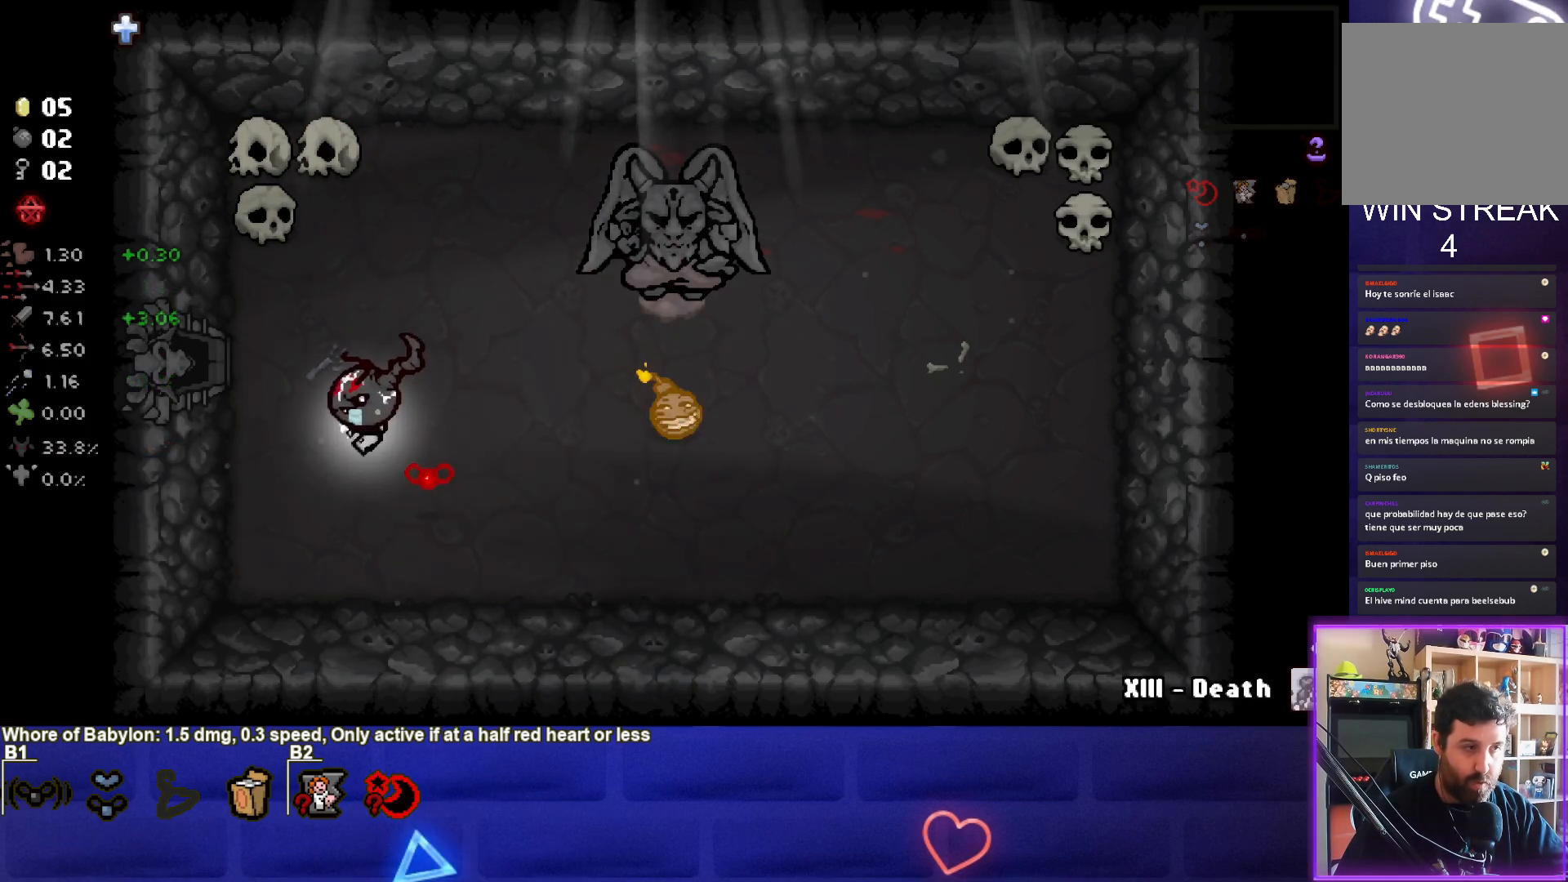
{"buttons": [], "left_stick": "center", "events": [[250, "left_stick", "left"], [483, "left_stick", "center"]]}
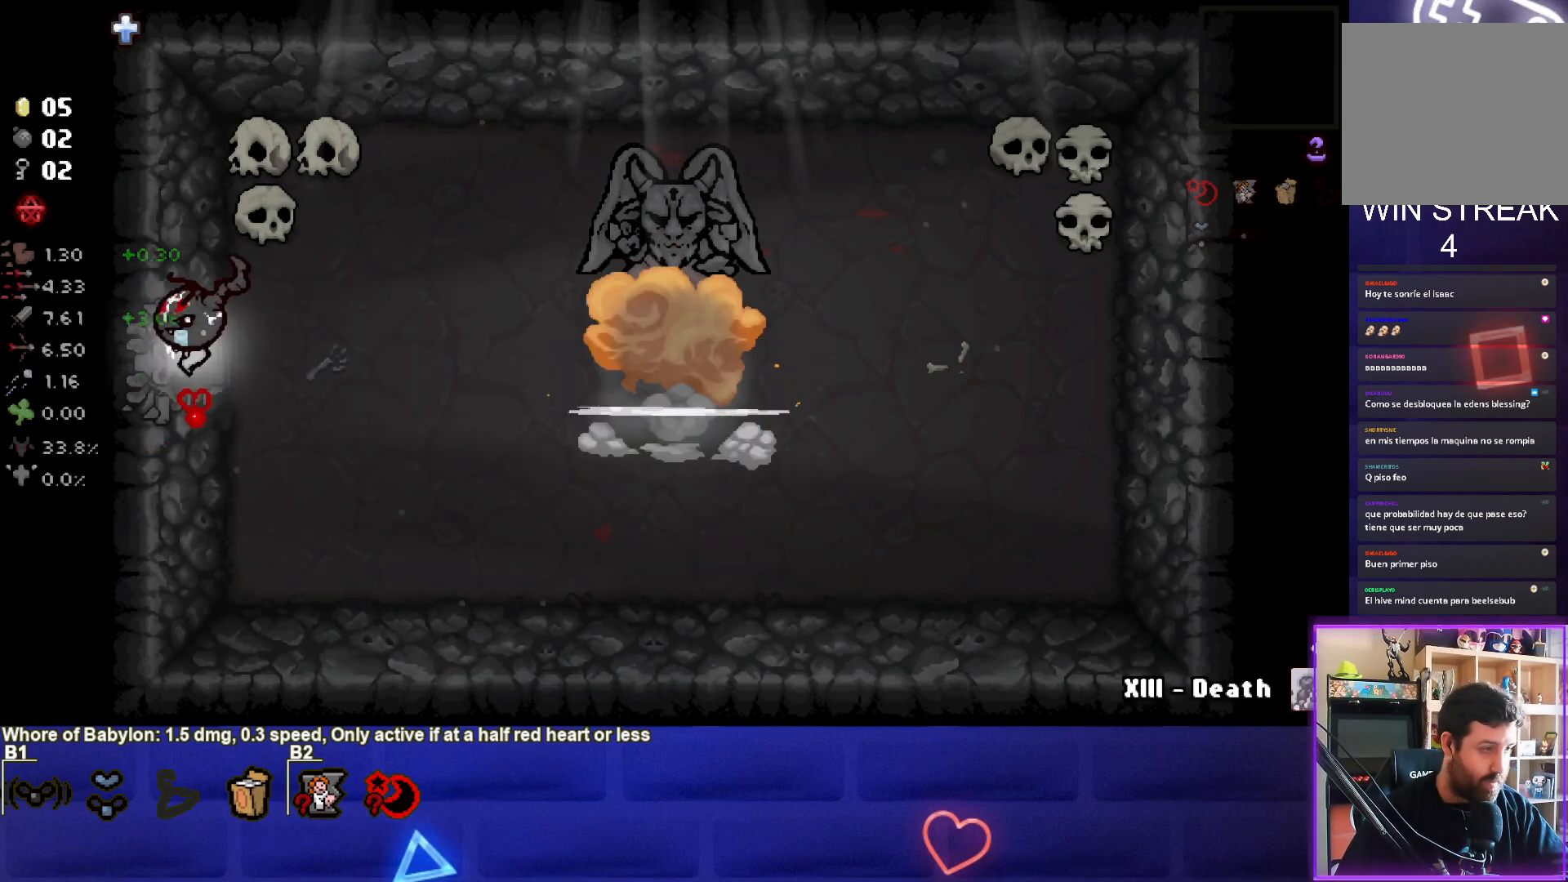
{"buttons": [], "left_stick": "left", "events": [[217, "left_stick", "left"]]}
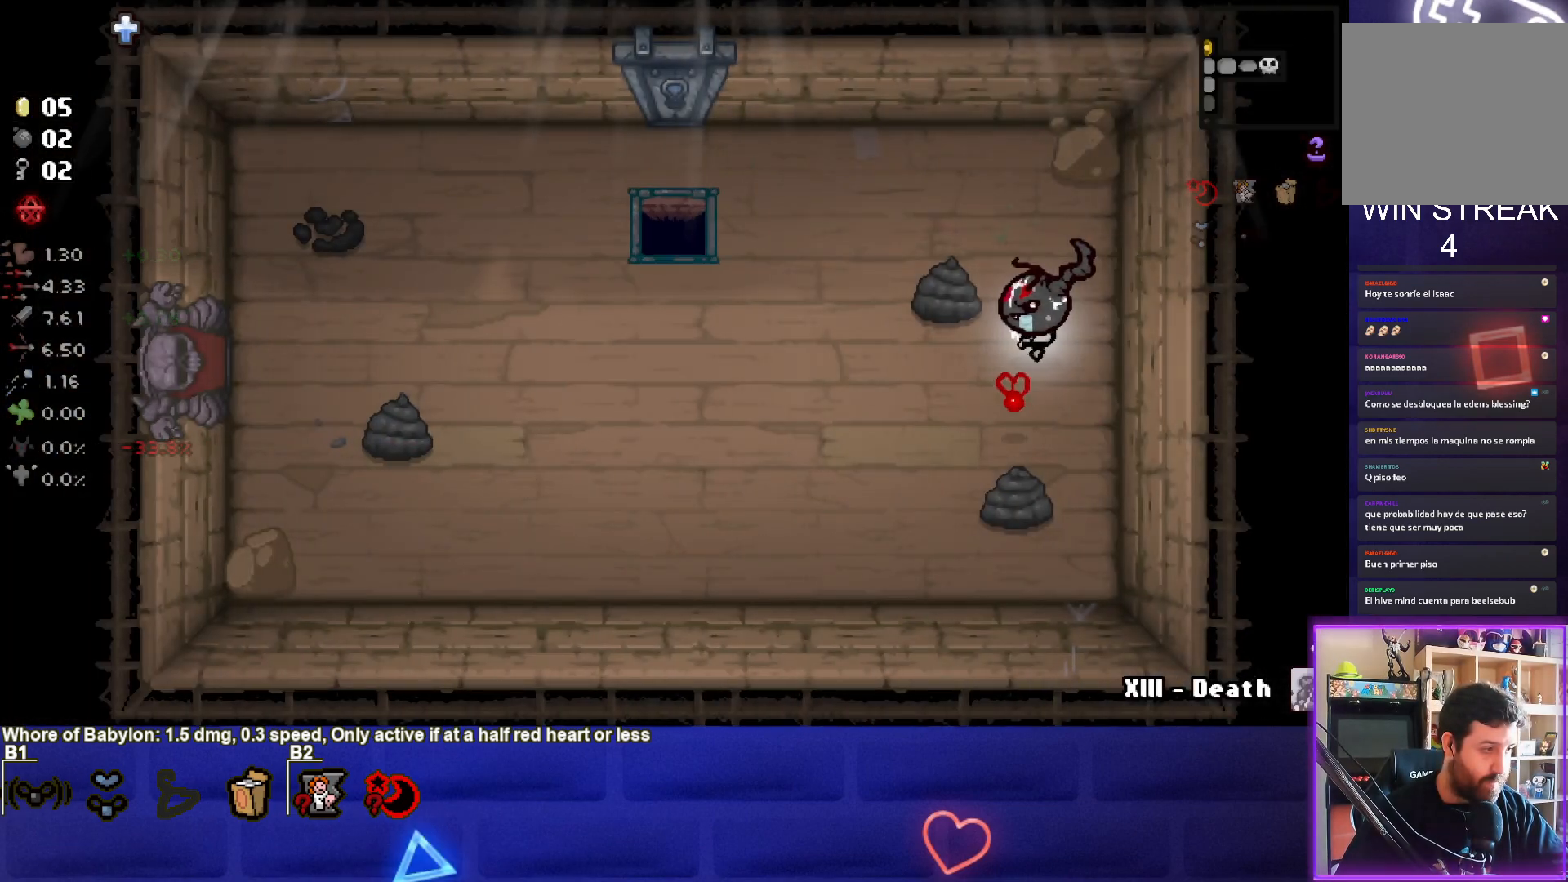
{"buttons": [], "left_stick": "left", "events": []}
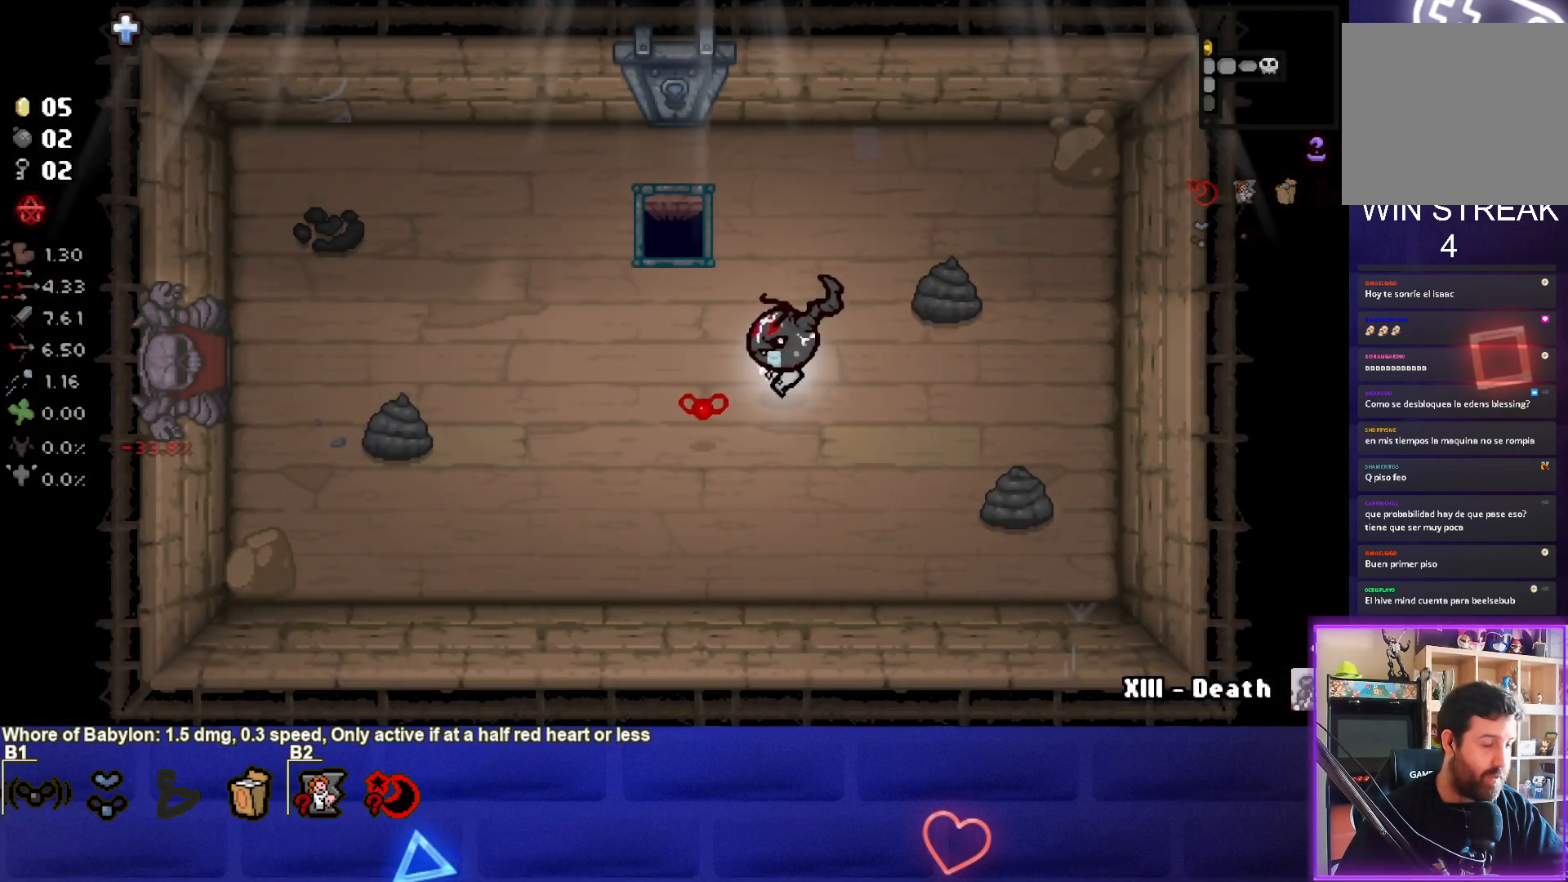
{"buttons": [], "left_stick": "left", "events": []}
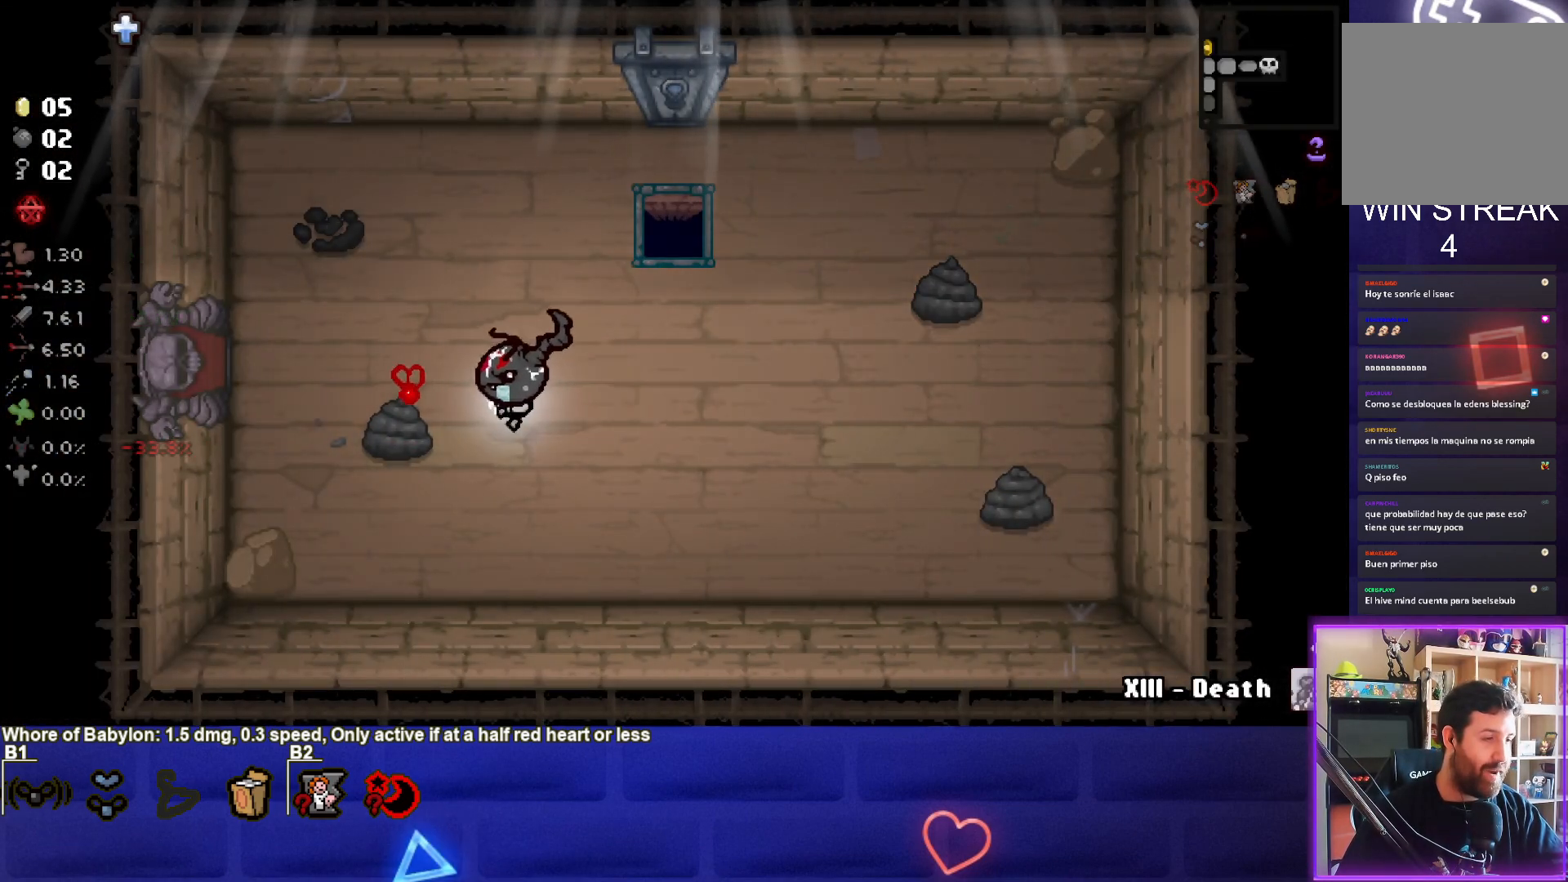
{"buttons": [], "left_stick": "left", "events": []}
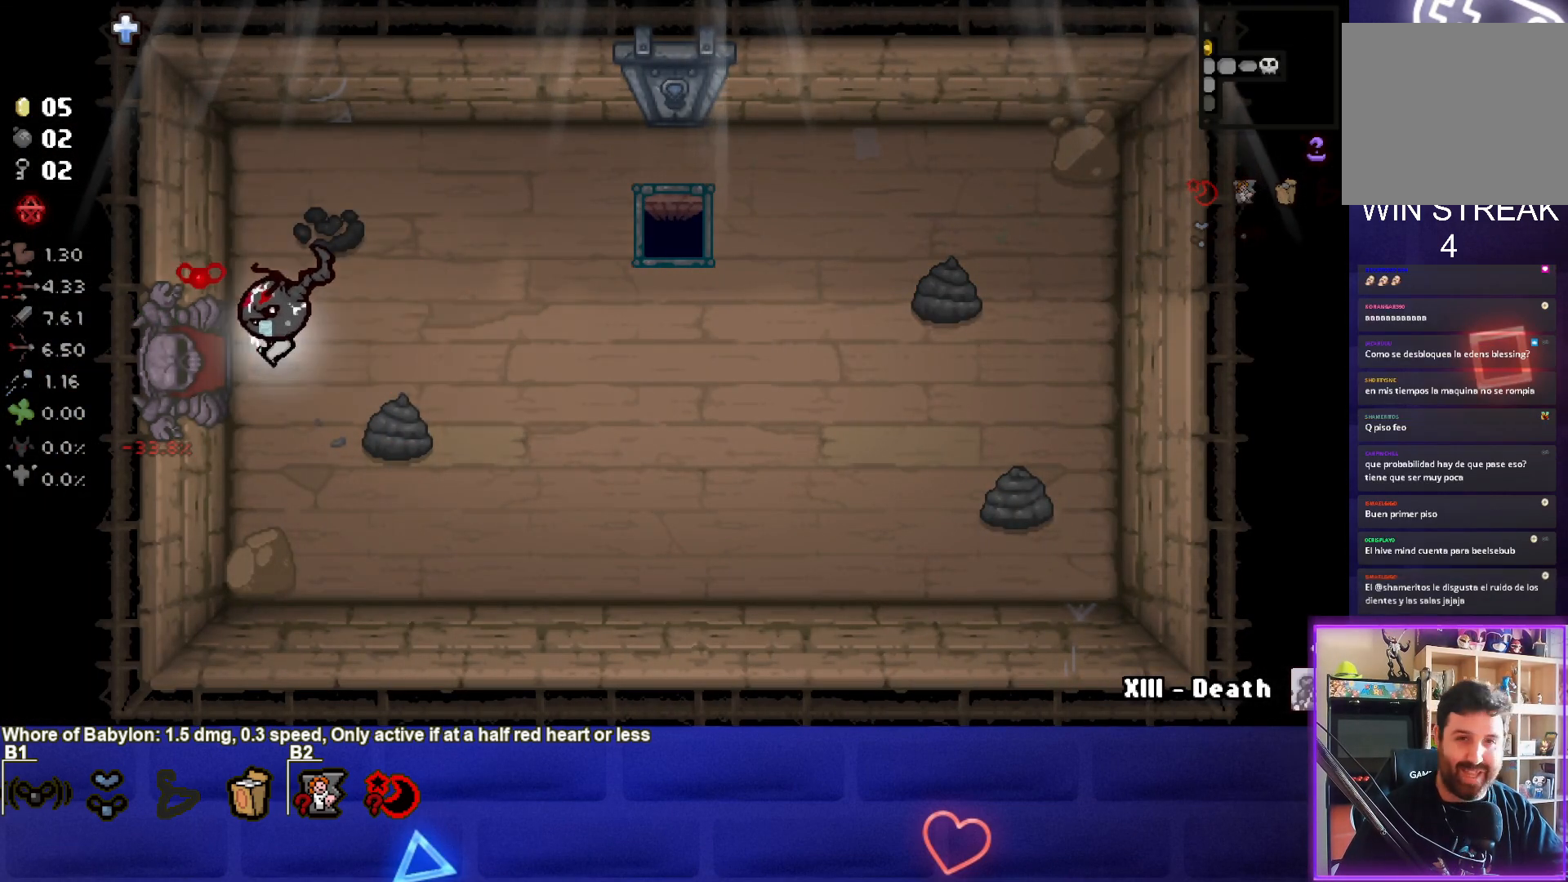
{"buttons": [], "left_stick": "center", "events": [[267, "left_stick", "center"]]}
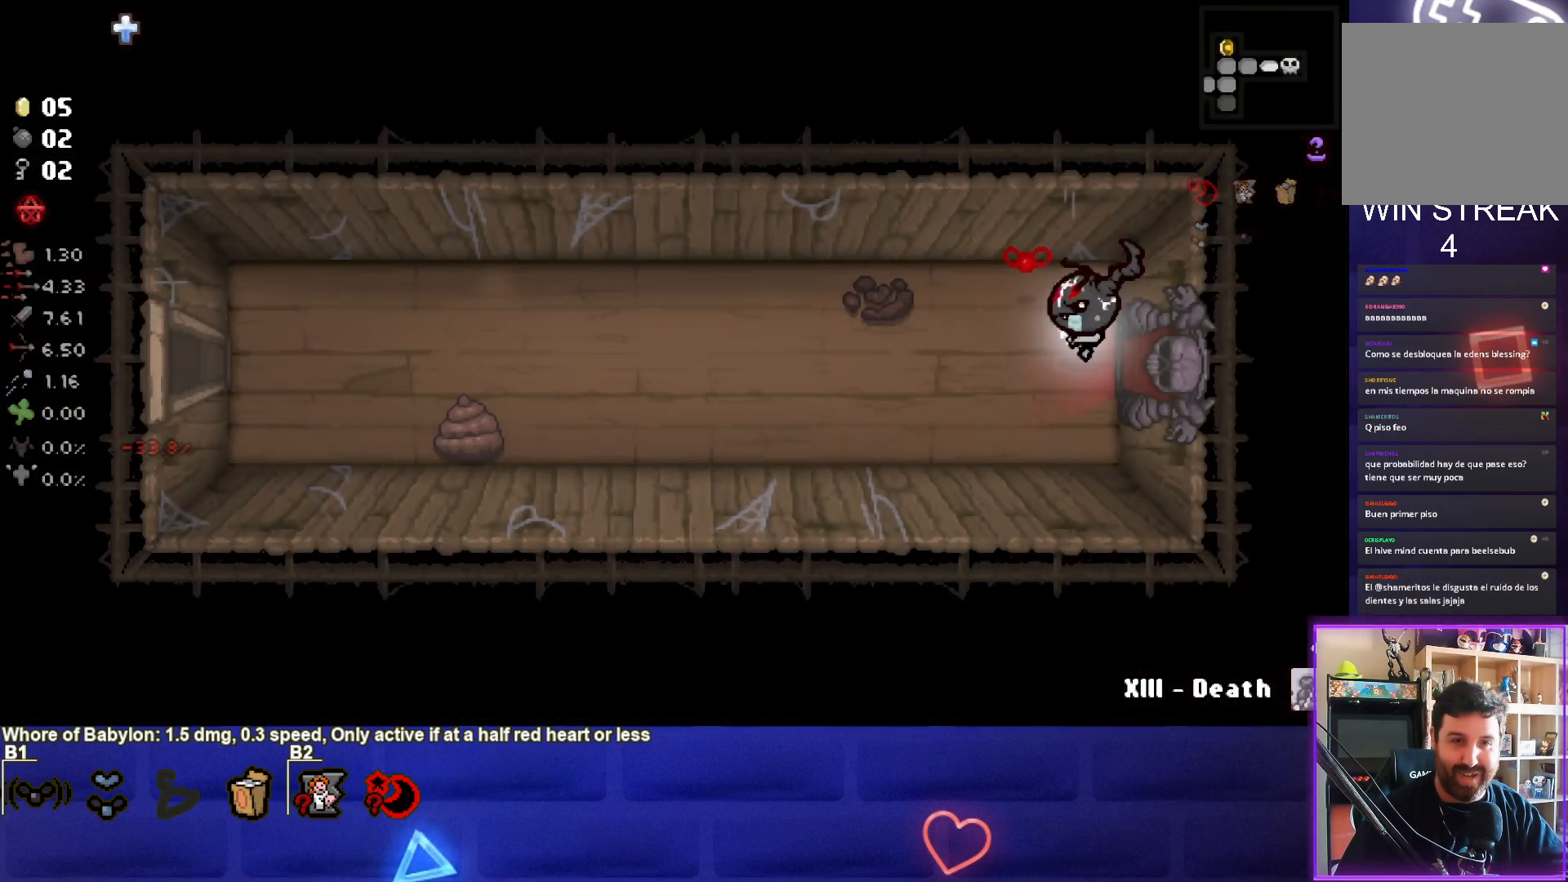
{"buttons": [], "left_stick": "left", "events": [[33, "left_stick", "left"]]}
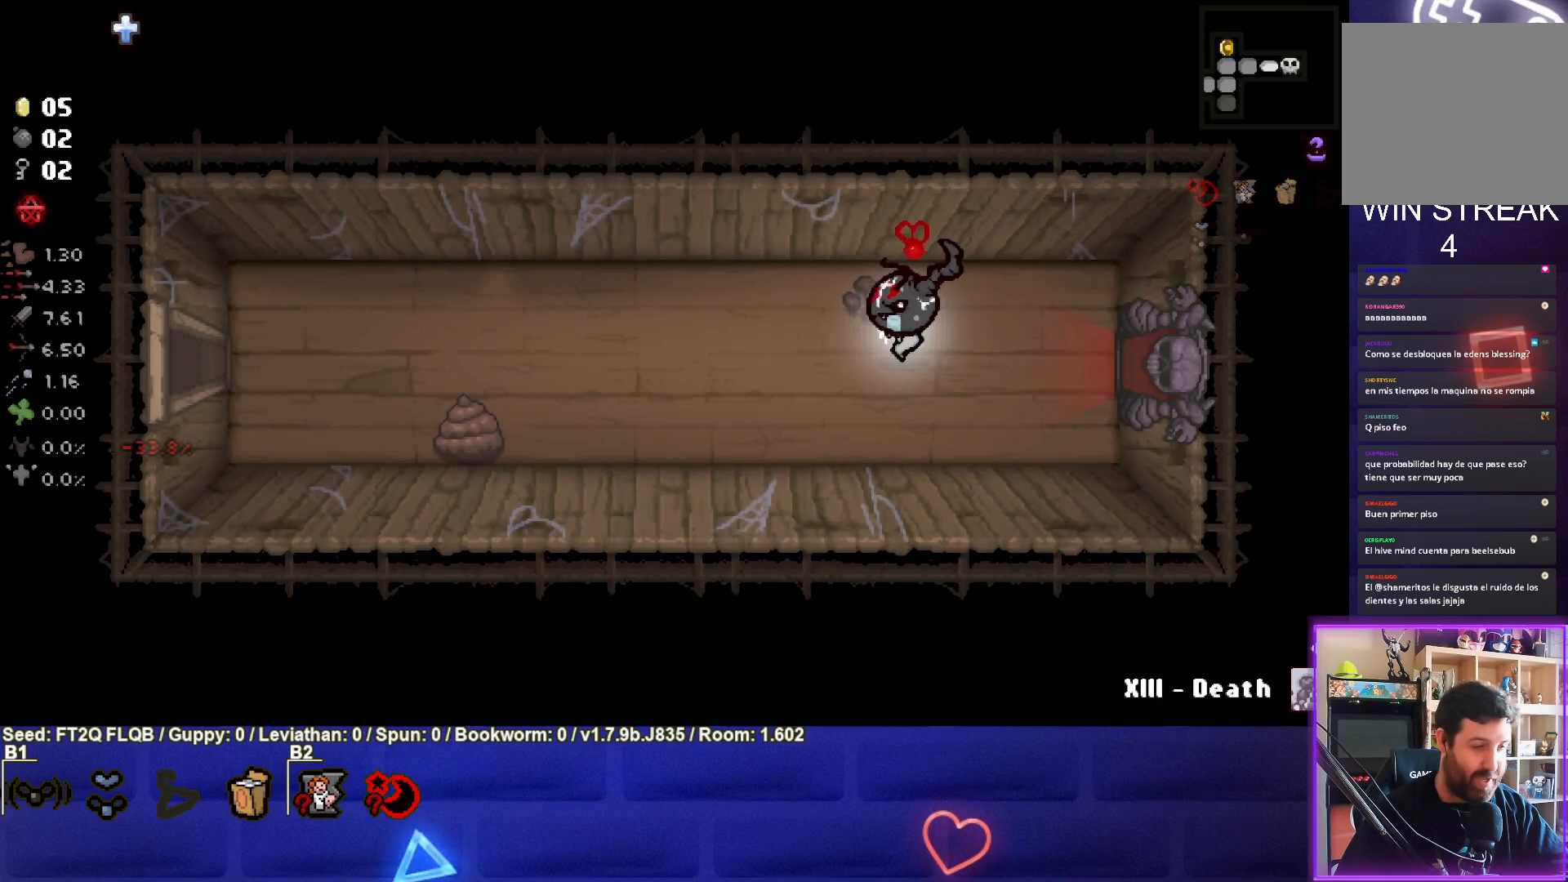
{"buttons": [], "left_stick": "left", "events": []}
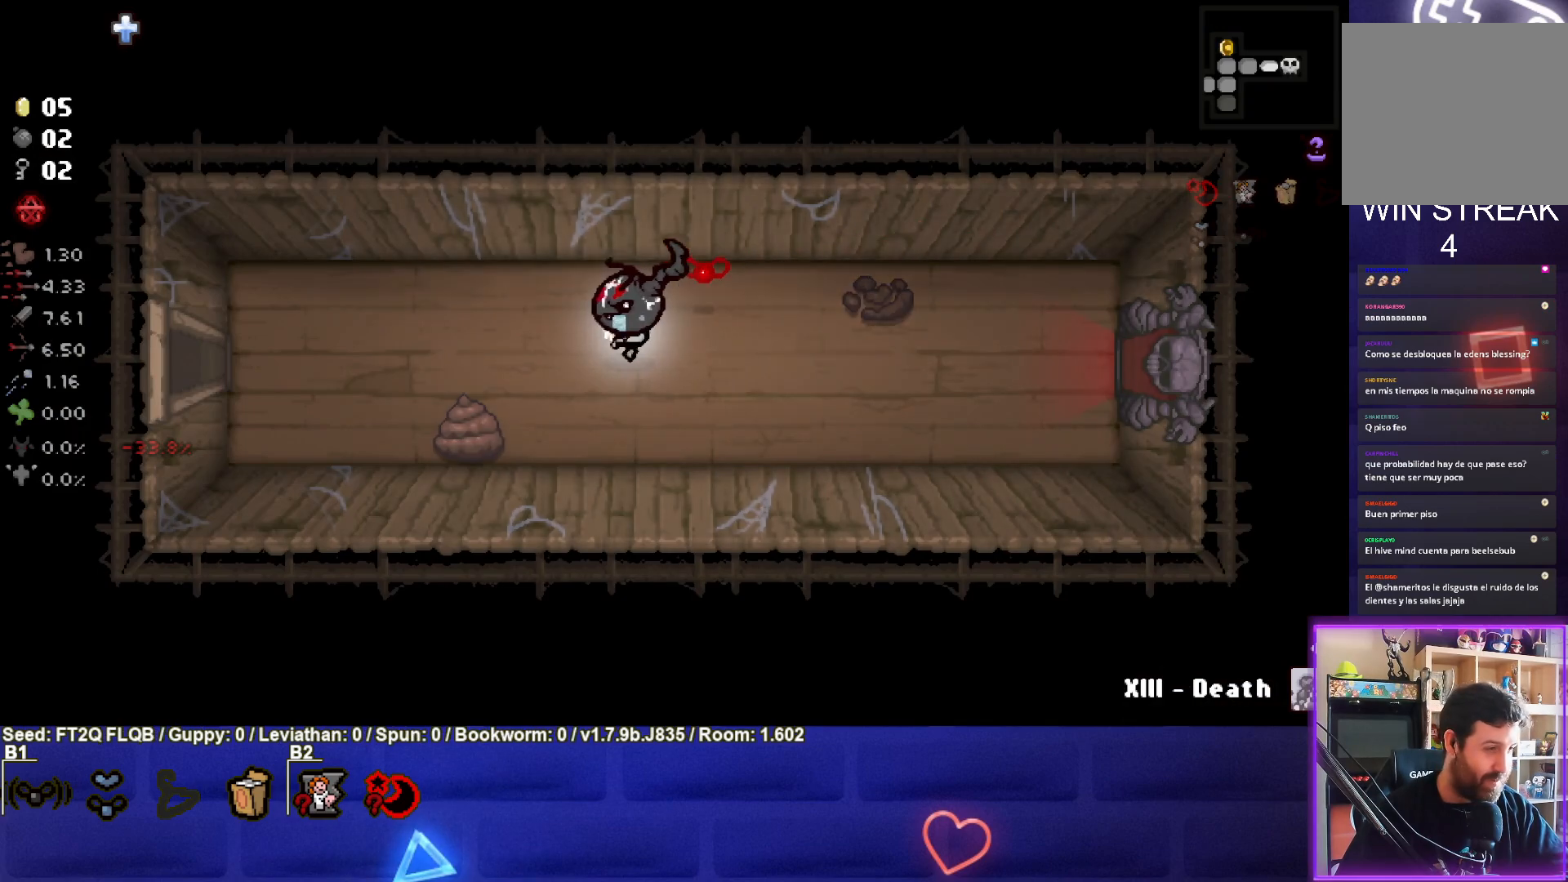
{"buttons": [], "left_stick": "left", "events": []}
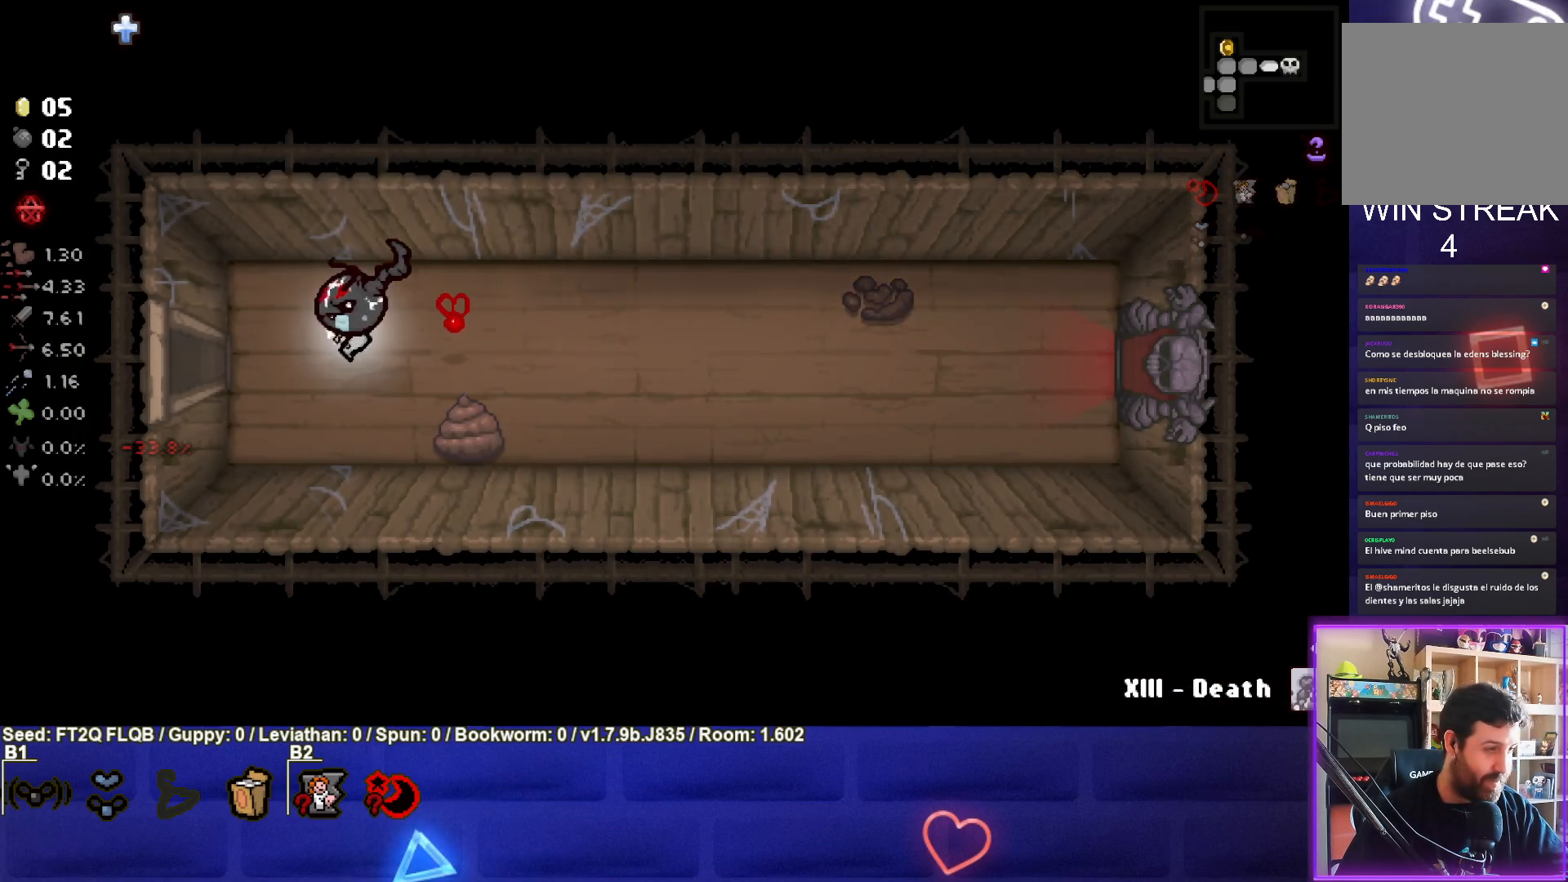
{"buttons": [], "left_stick": "center", "events": [[333, "left_stick", "center"]]}
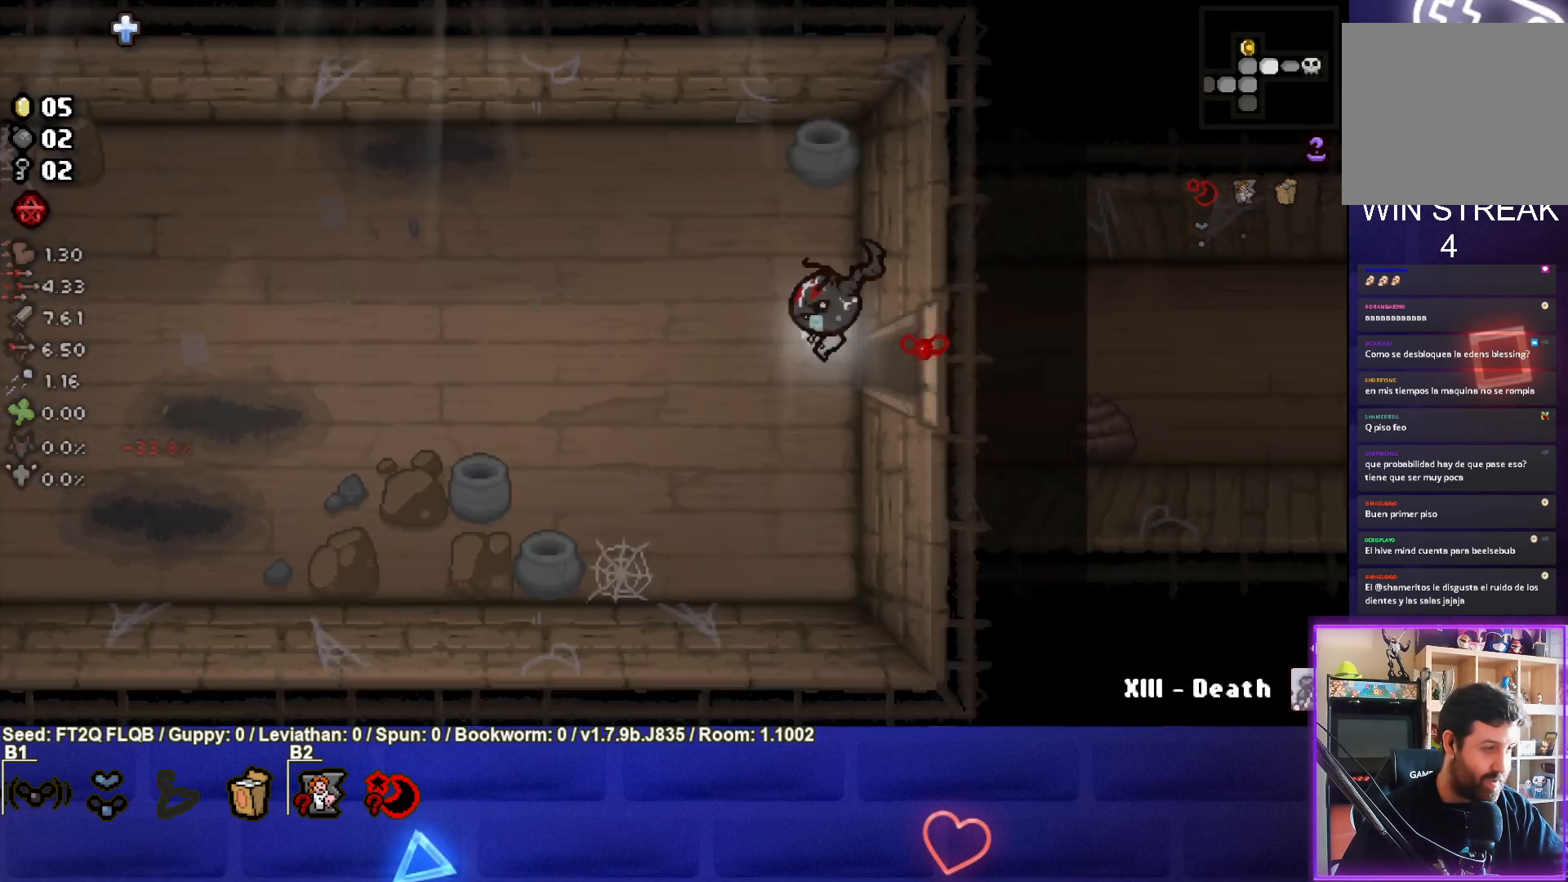
{"buttons": [], "left_stick": "left", "events": [[283, "left_stick", "left"]]}
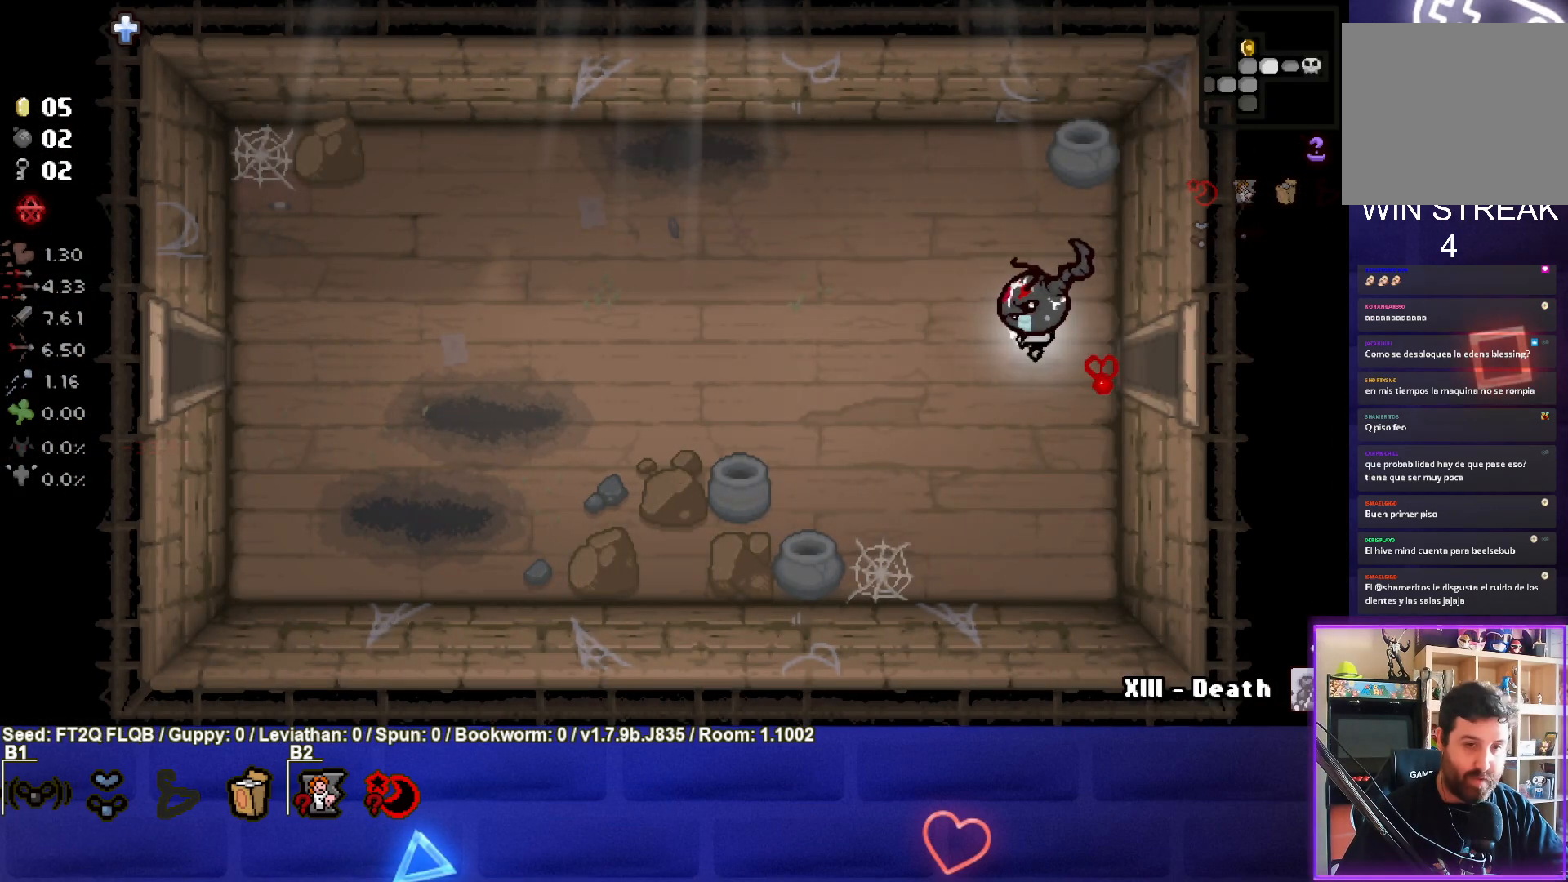
{"buttons": [], "left_stick": "left", "events": []}
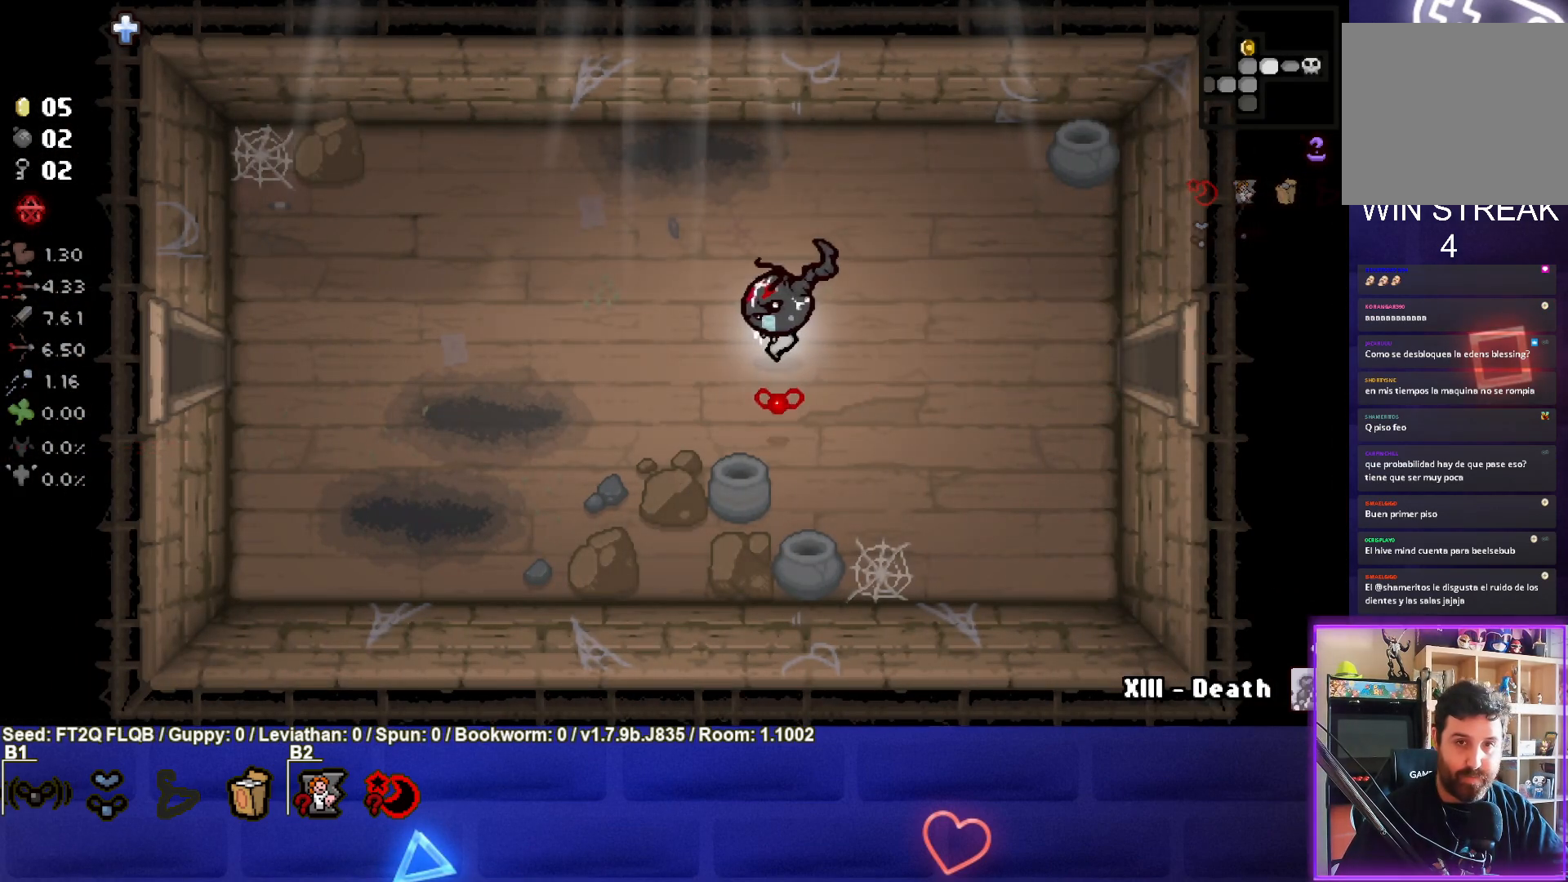
{"buttons": [], "left_stick": "left", "events": []}
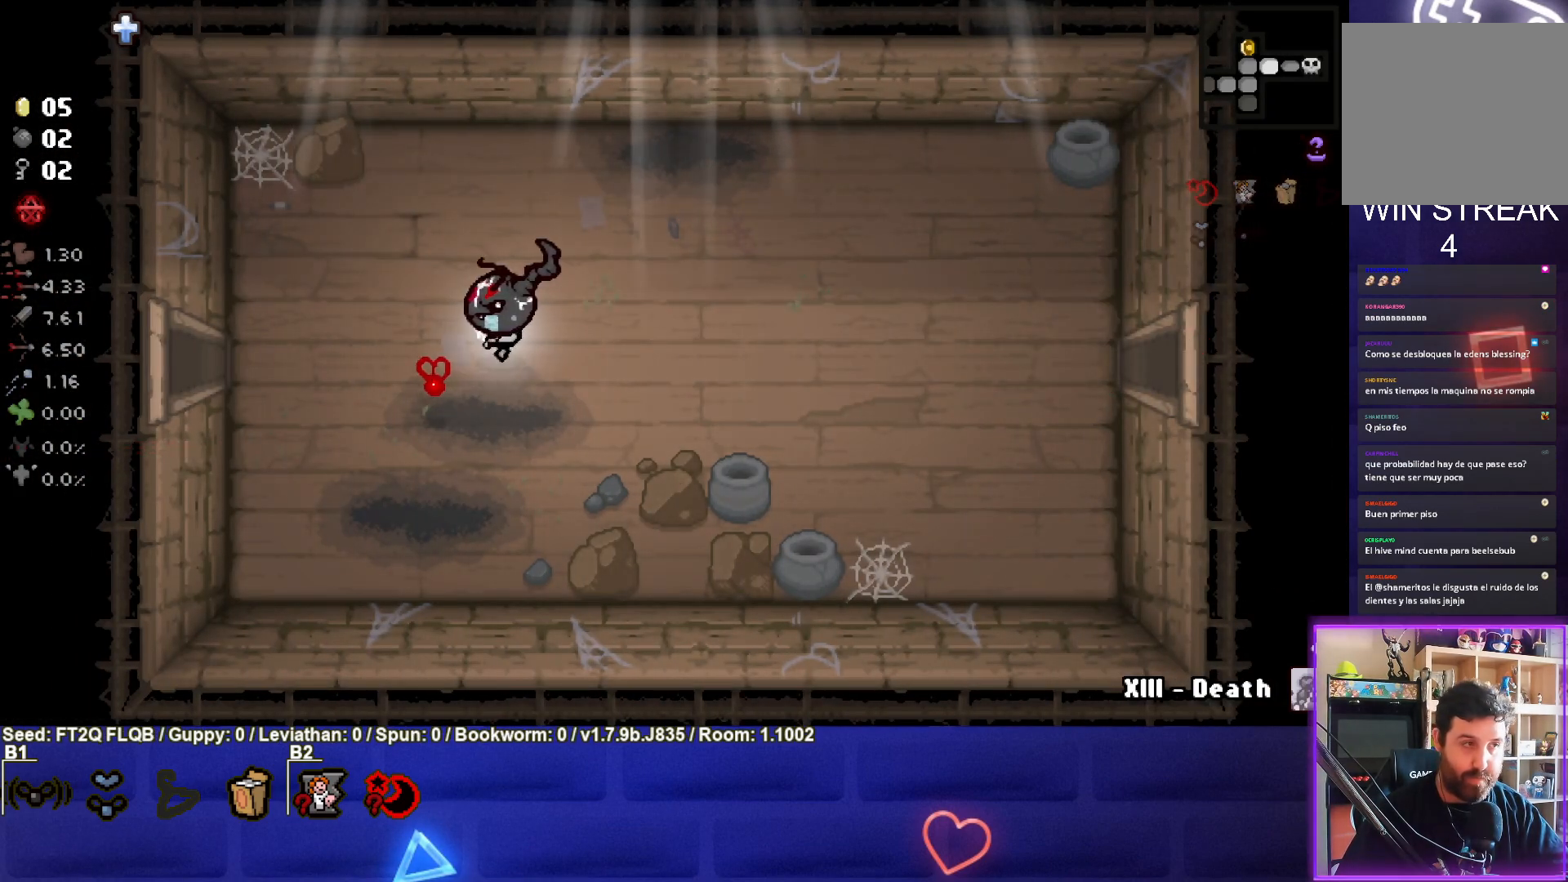
{"buttons": [], "left_stick": "left", "events": []}
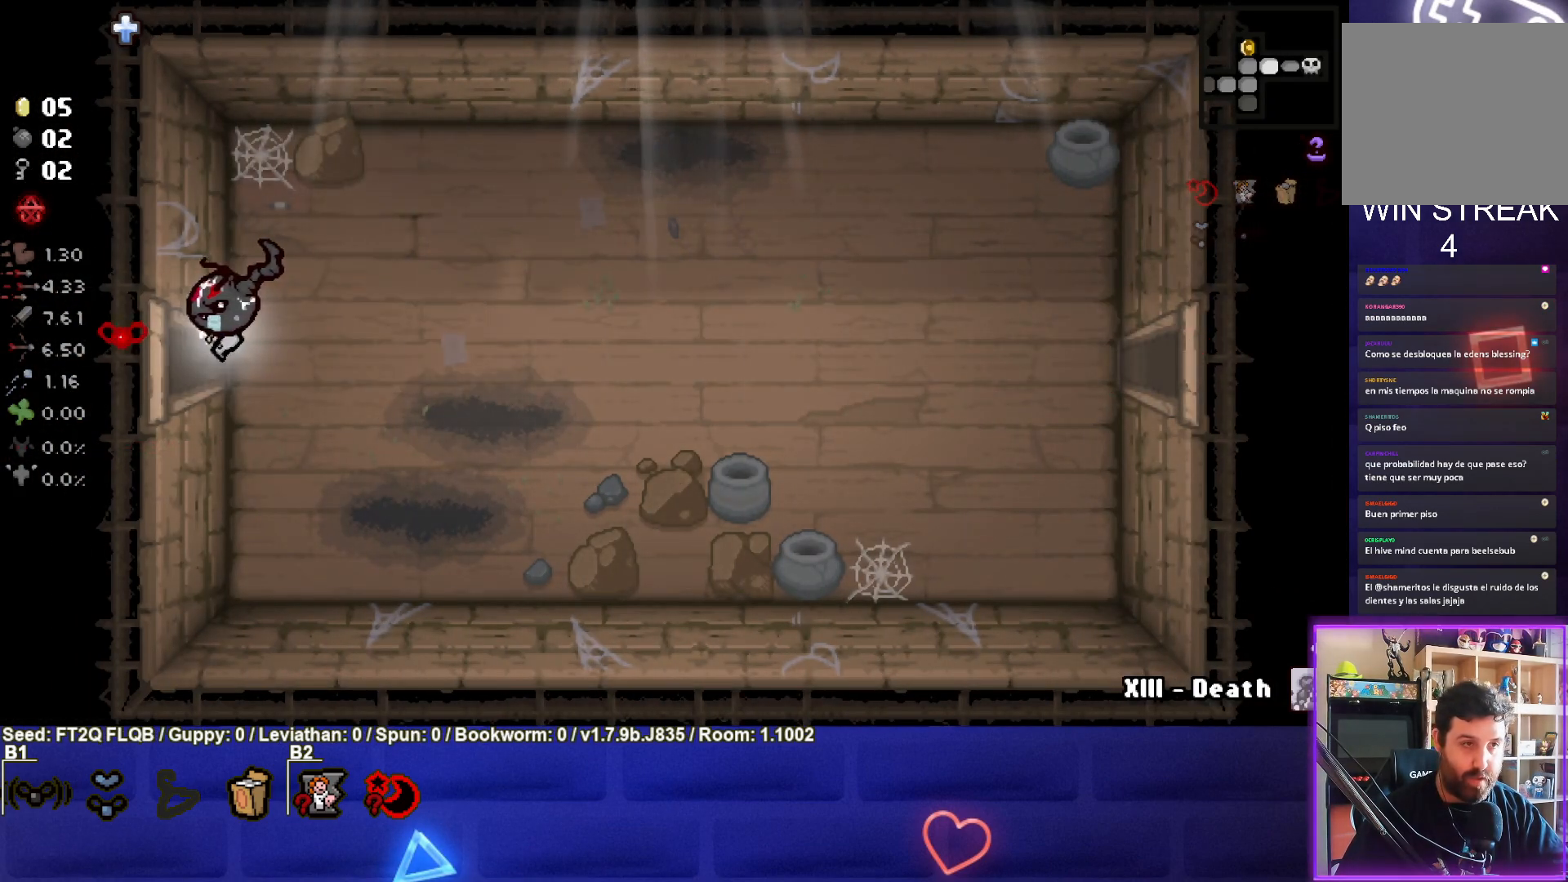
{"buttons": [], "left_stick": "left", "events": [[167, "left_stick", "center"], [350, "left_stick", "left"]]}
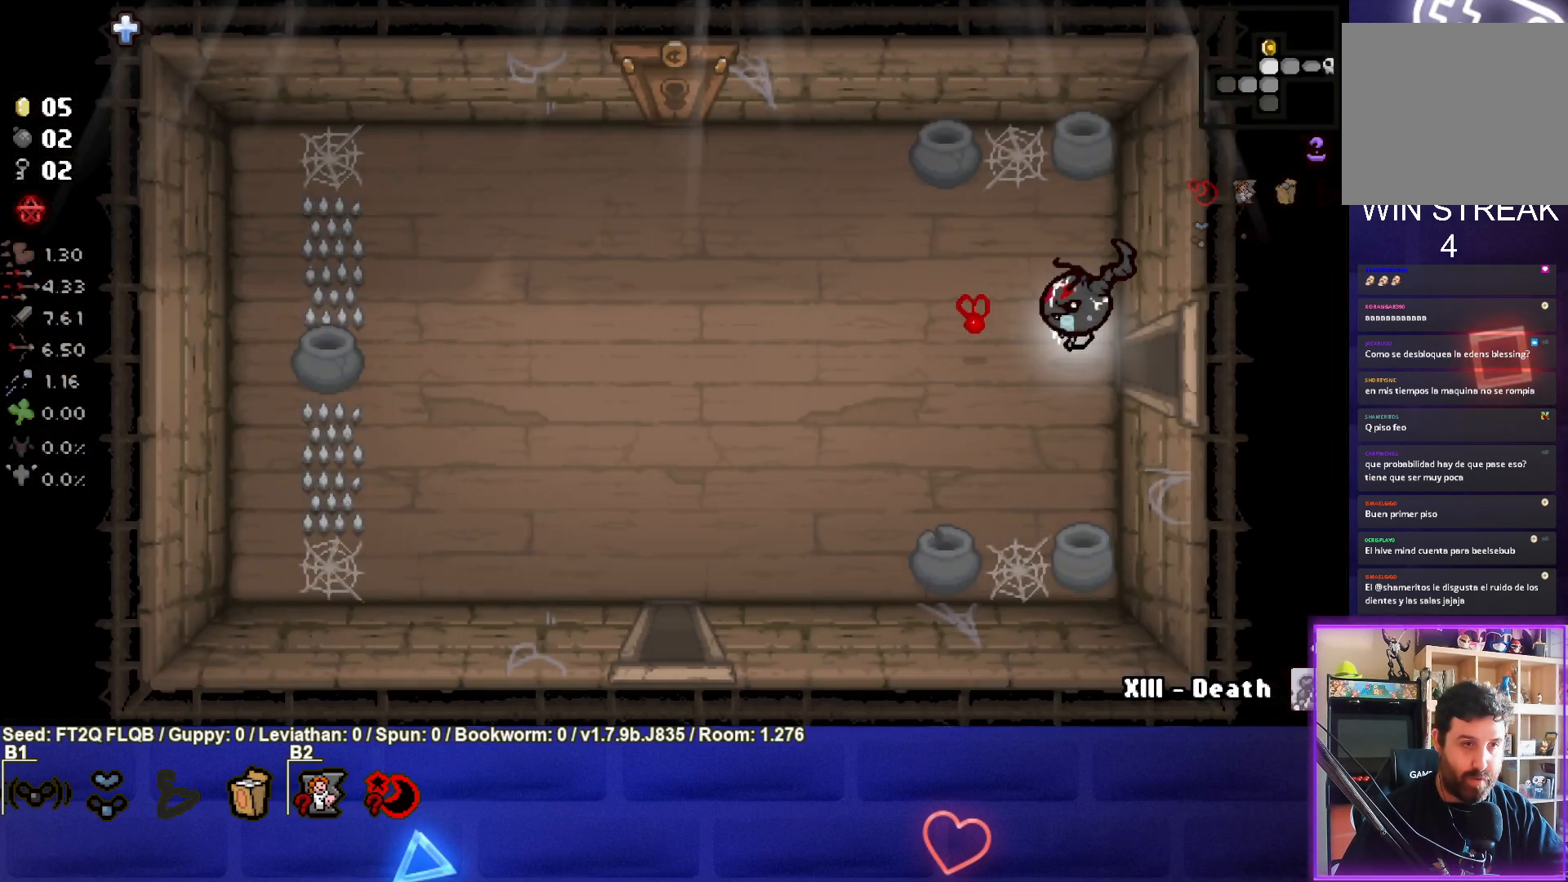
{"buttons": [], "left_stick": "down-left", "events": [[150, "left_stick", "down-left"]]}
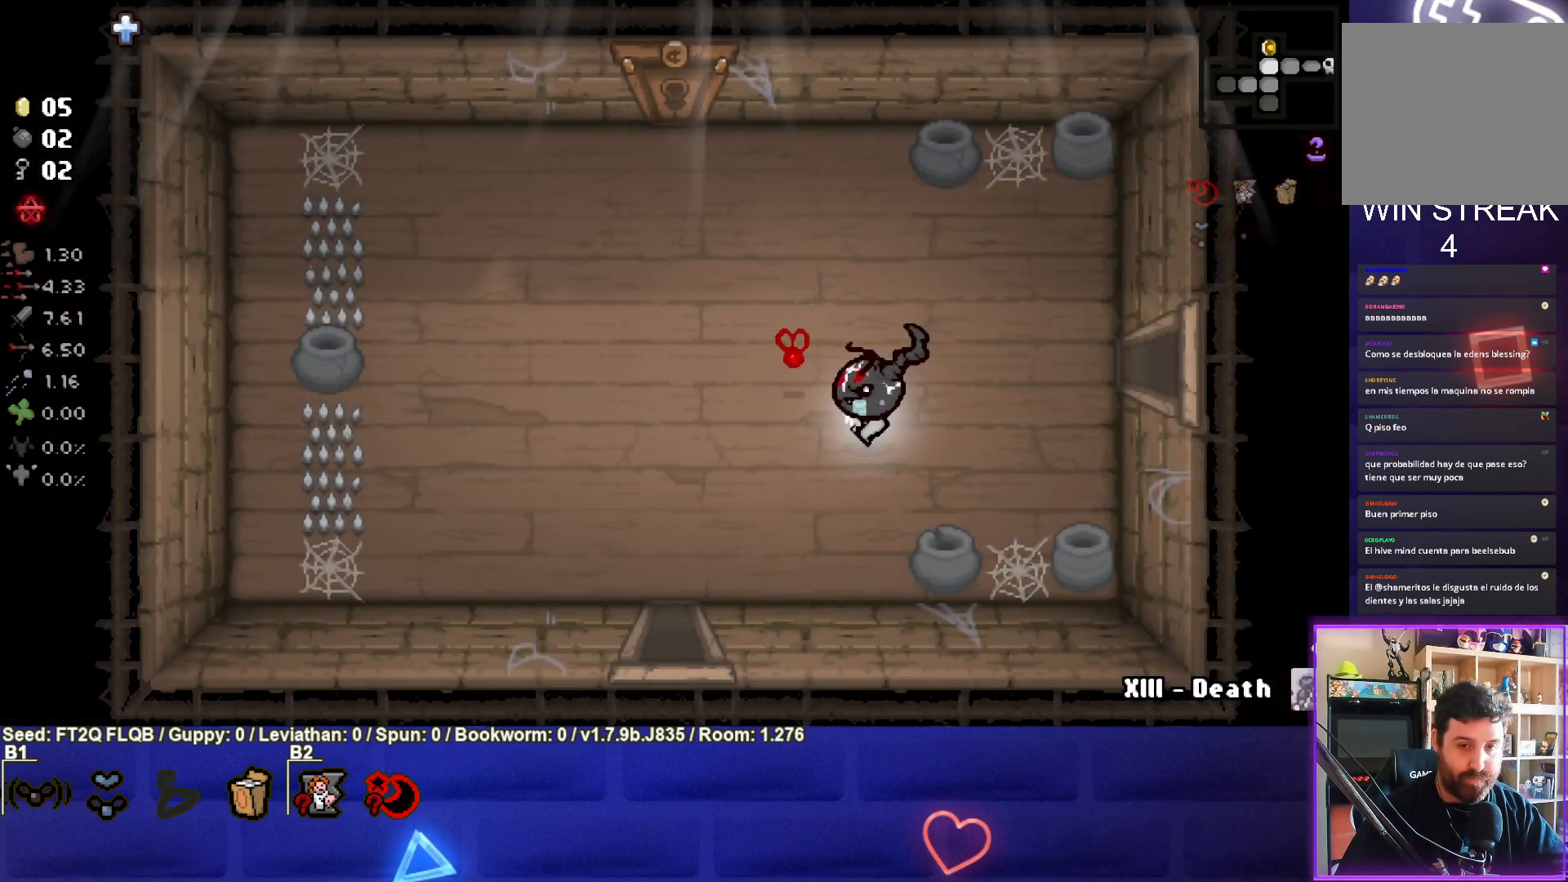
{"buttons": [], "left_stick": "down", "events": [[500, "left_stick", "down"]]}
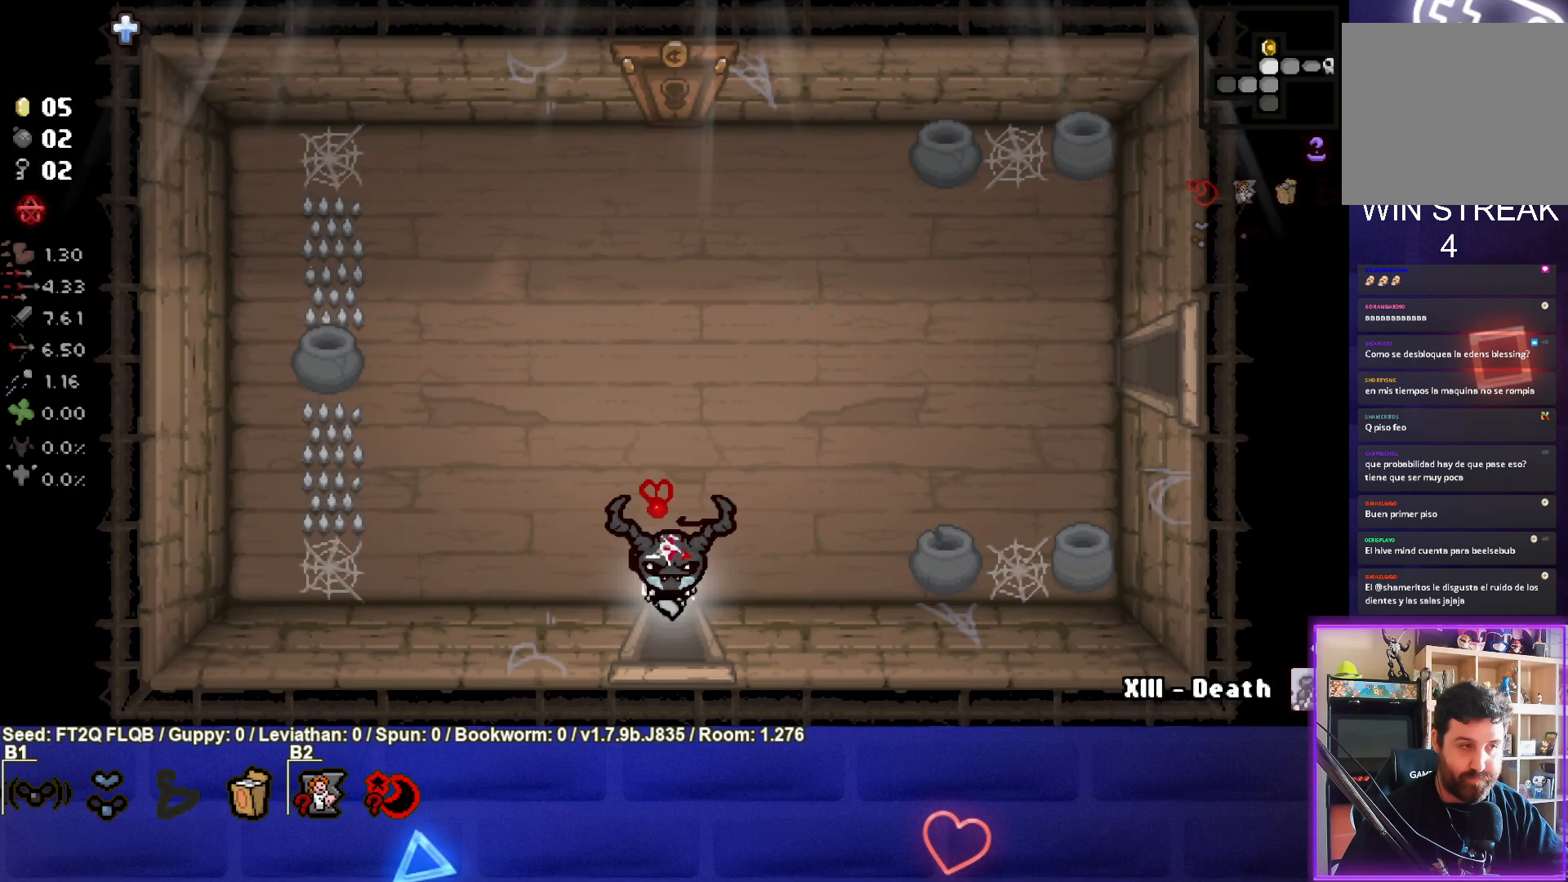
{"buttons": [], "left_stick": "center", "events": [[150, "left_stick", "center"]]}
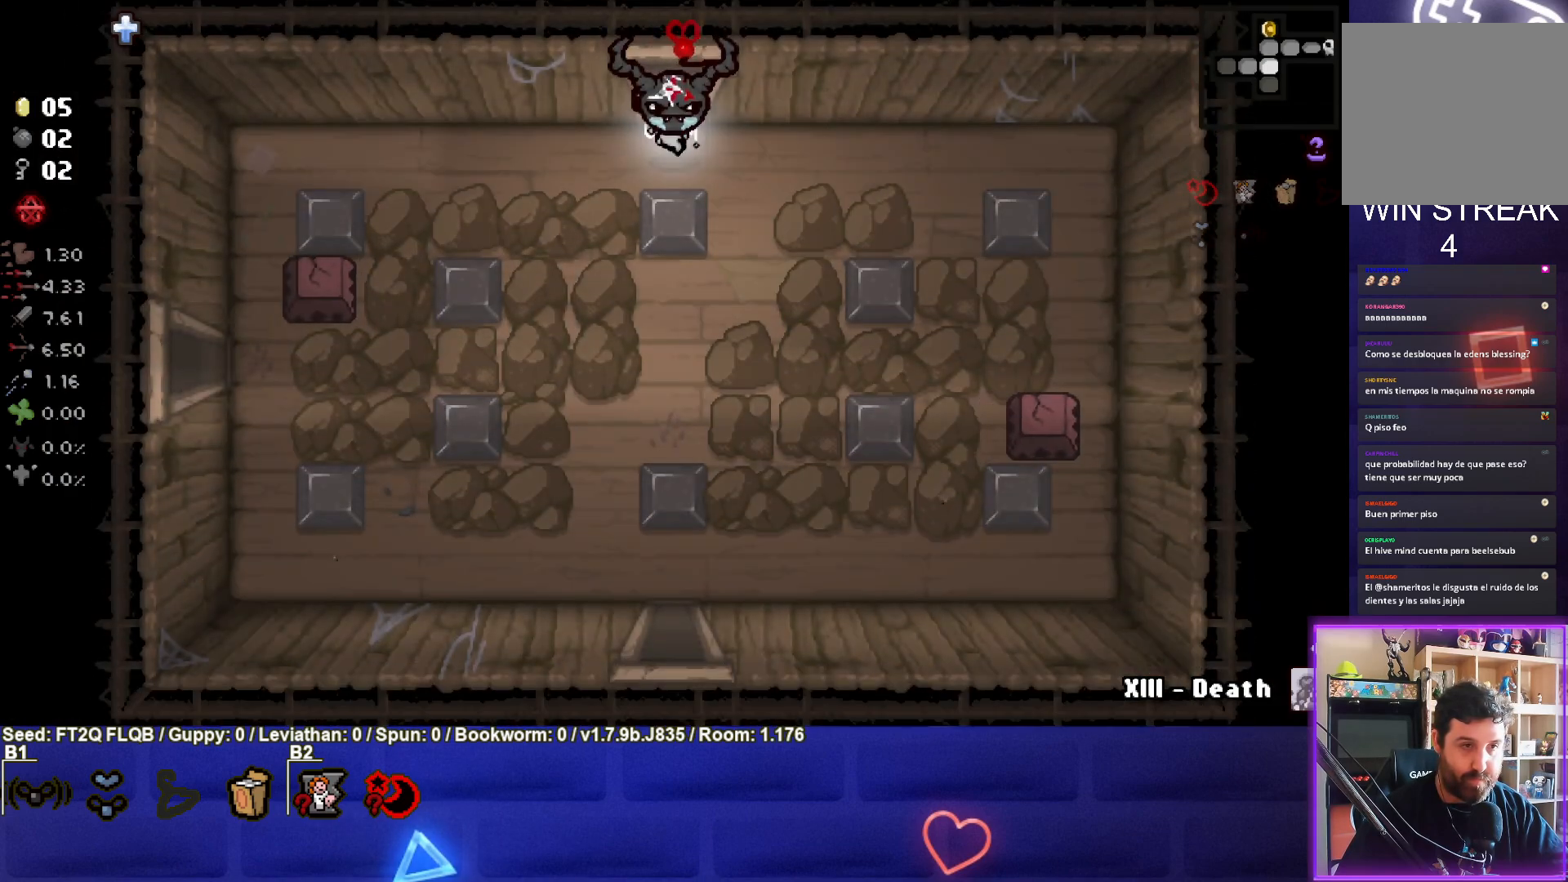
{"buttons": [], "left_stick": "down", "events": [[33, "left_stick", "down"]]}
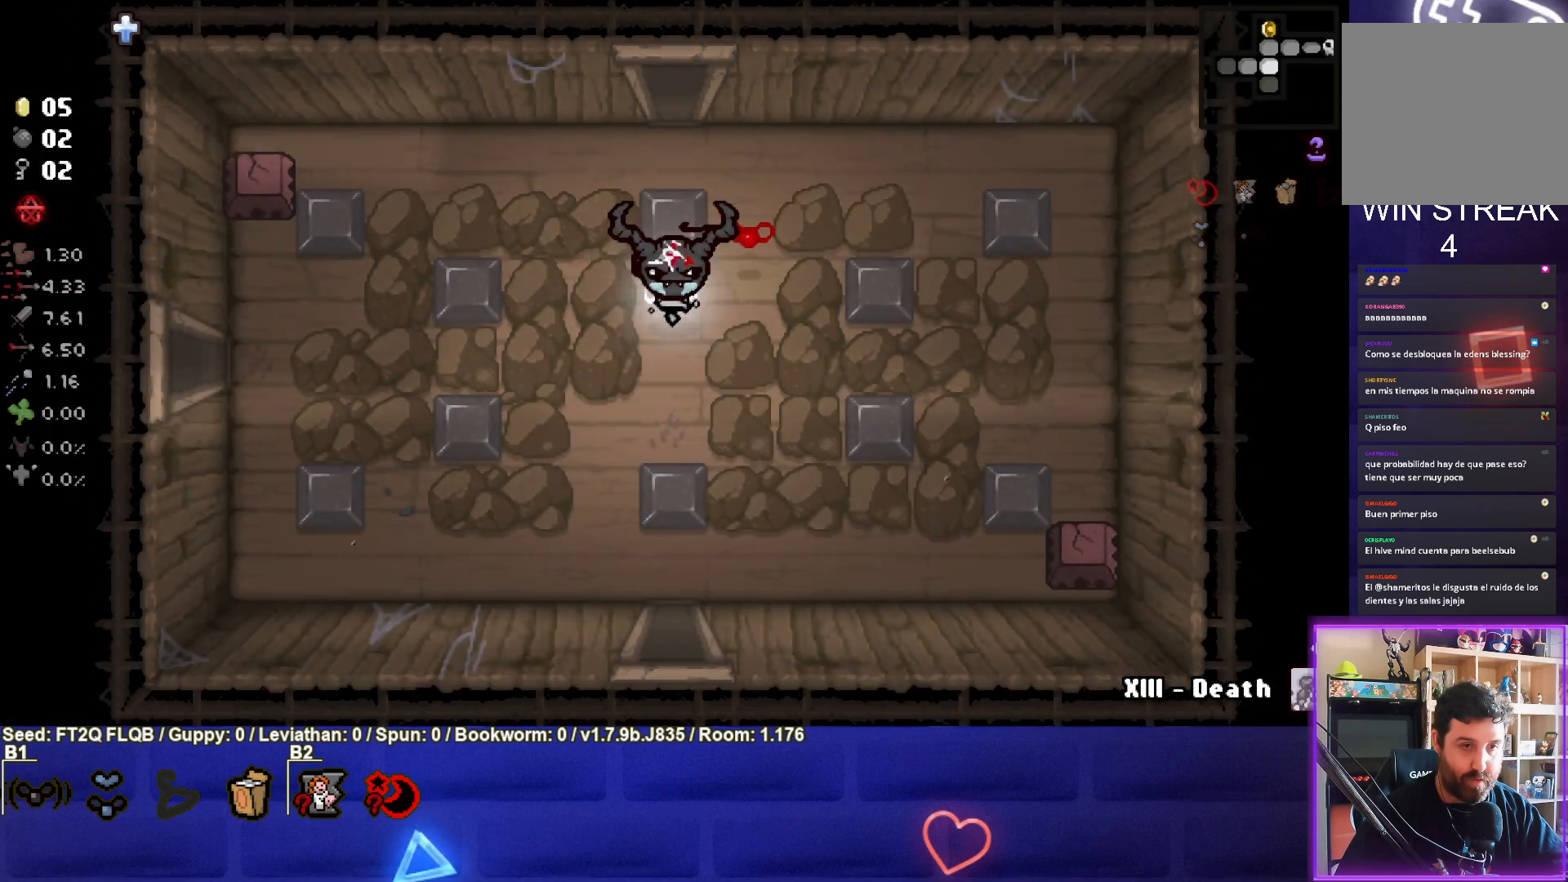
{"buttons": [], "left_stick": "down", "events": []}
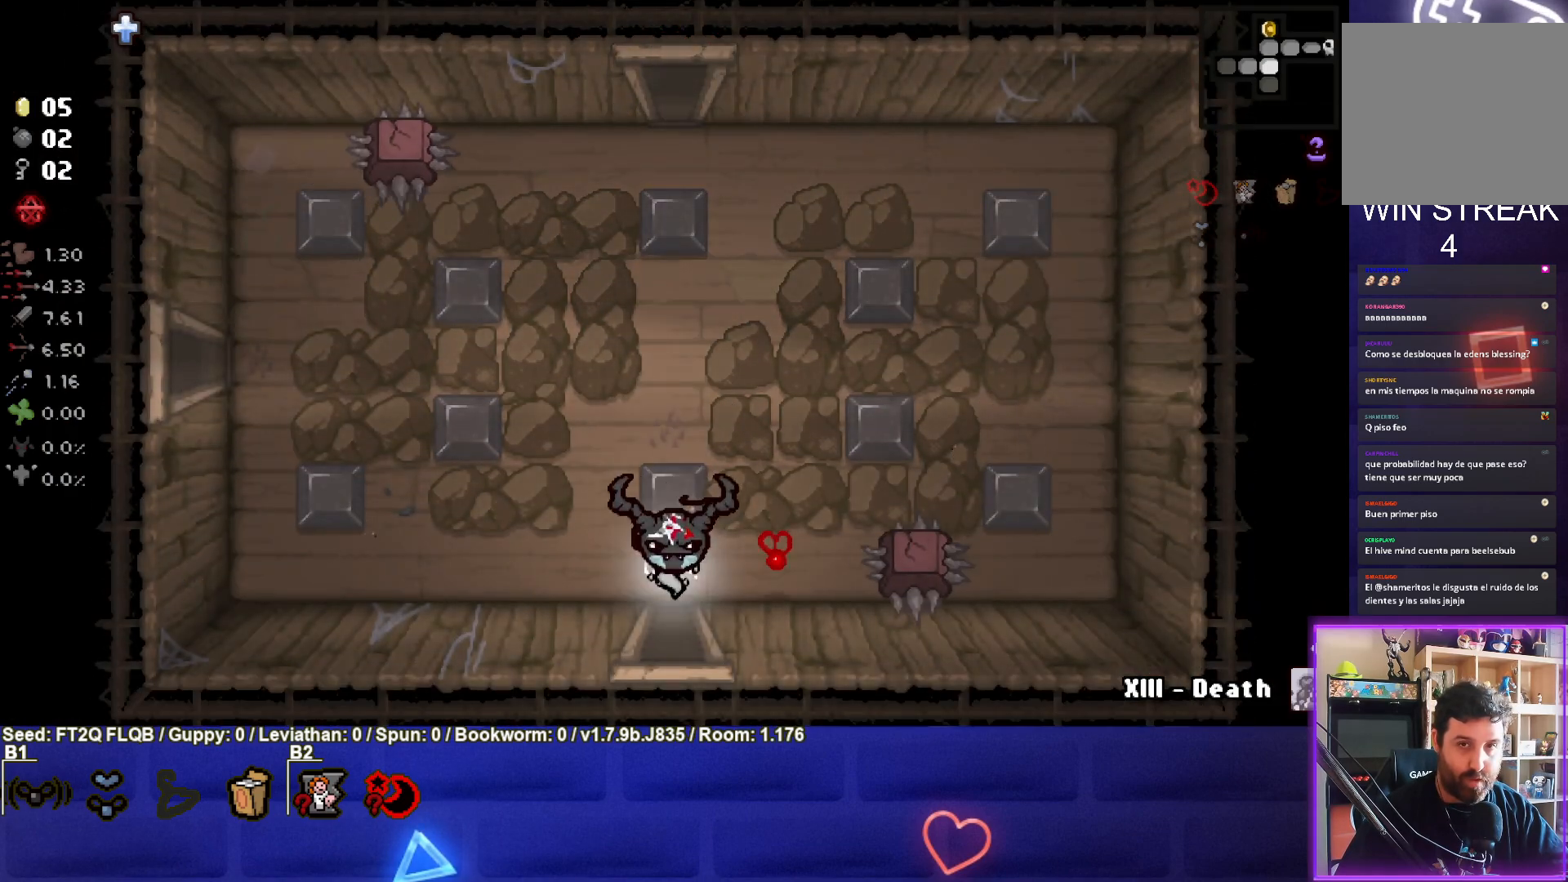
{"buttons": [], "left_stick": "center", "events": [[233, "left_stick", "center"]]}
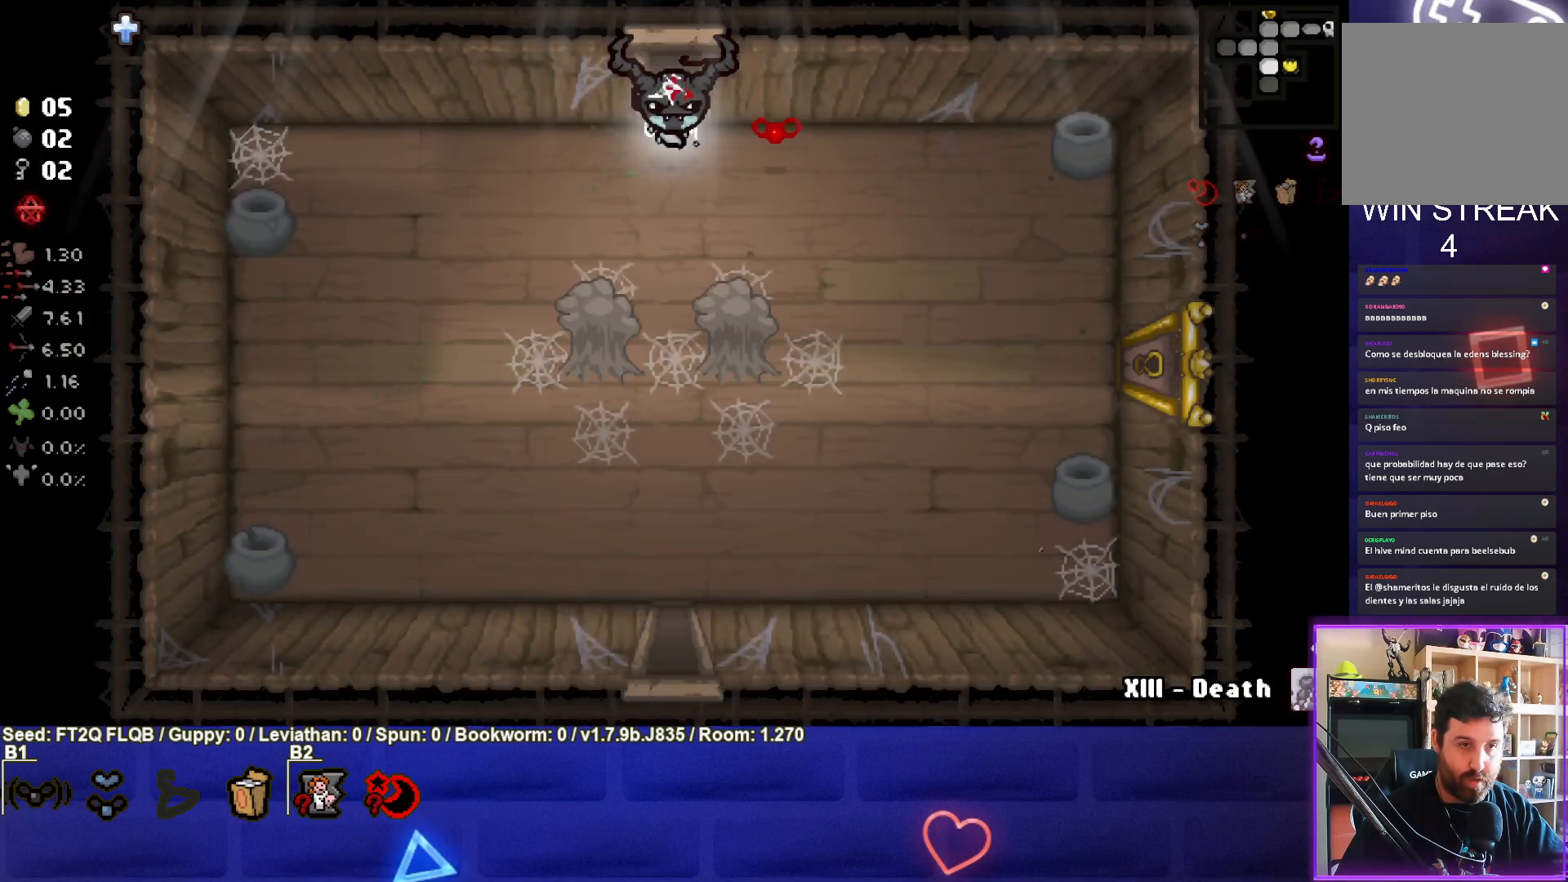
{"buttons": ["CROSS"], "left_stick": "down-left", "events": [[217, "left_stick", "down-left"], [450, "CROSS", "down"]]}
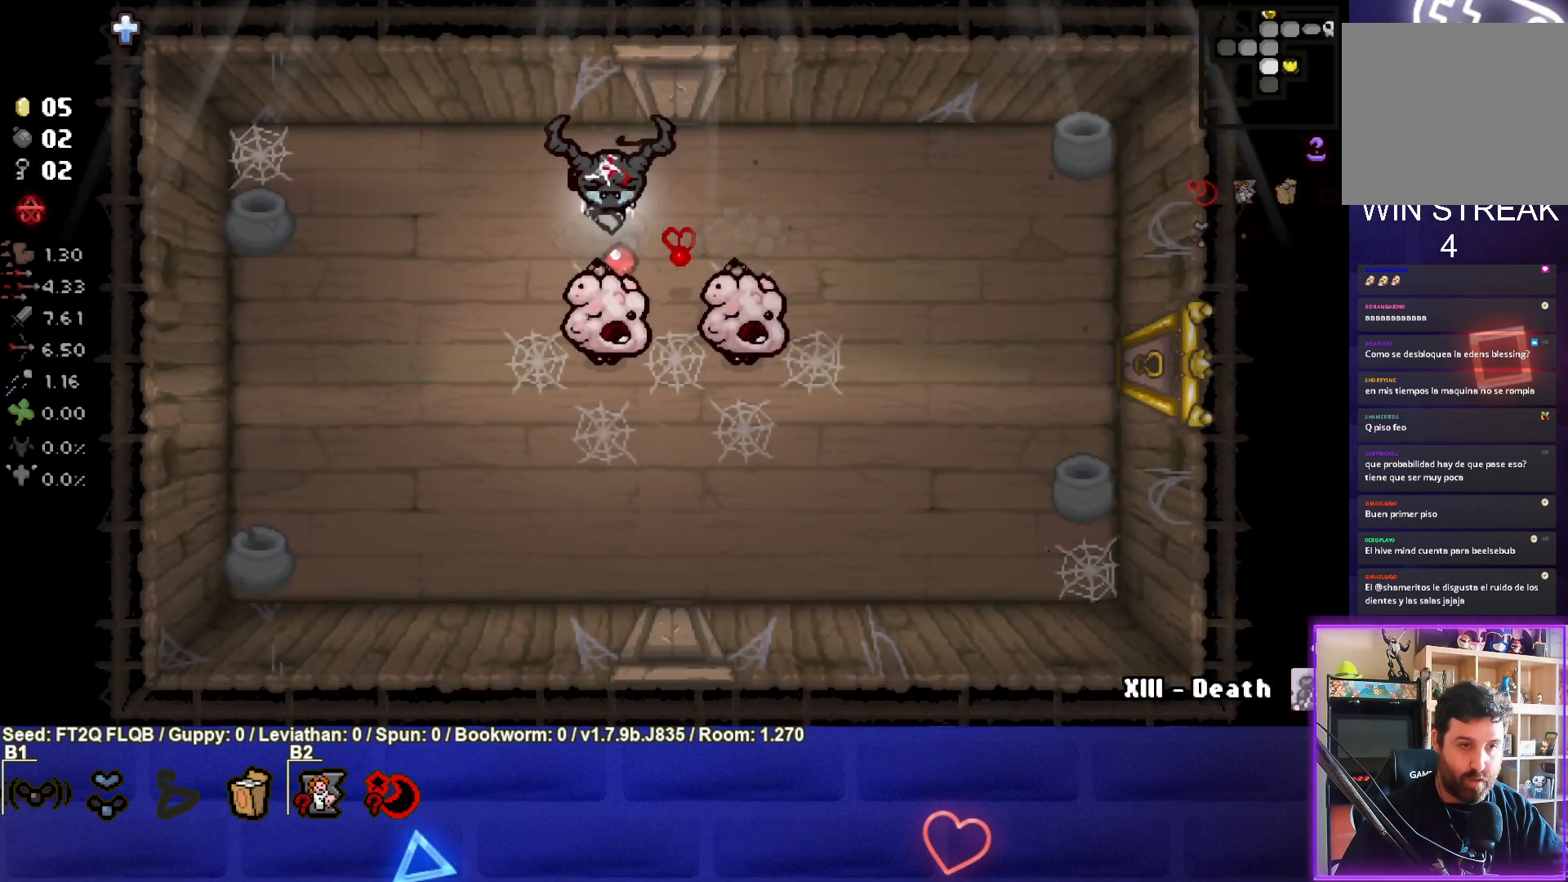
{"buttons": ["CROSS"], "left_stick": "up", "events": [[67, "left_stick", "center"], [267, "left_stick", "up-right"], [400, "left_stick", "up"]]}
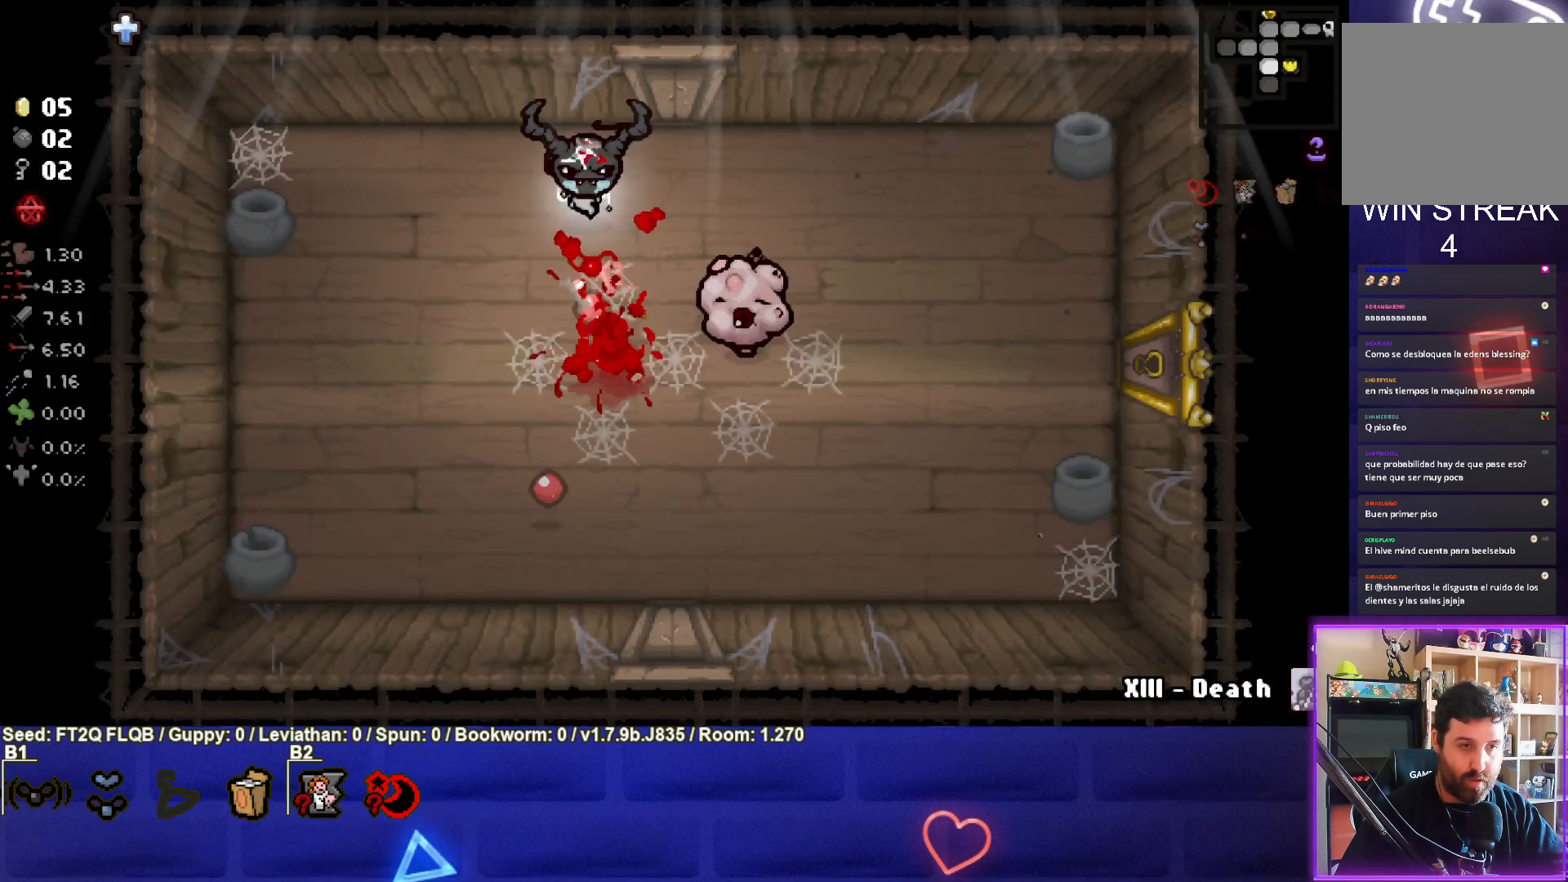
{"buttons": ["CIRCLE"], "left_stick": "down", "events": [[83, "left_stick", "left"], [250, "left_stick", "down-left"], [300, "CROSS", "up"], [433, "CIRCLE", "down"], [467, "left_stick", "down"]]}
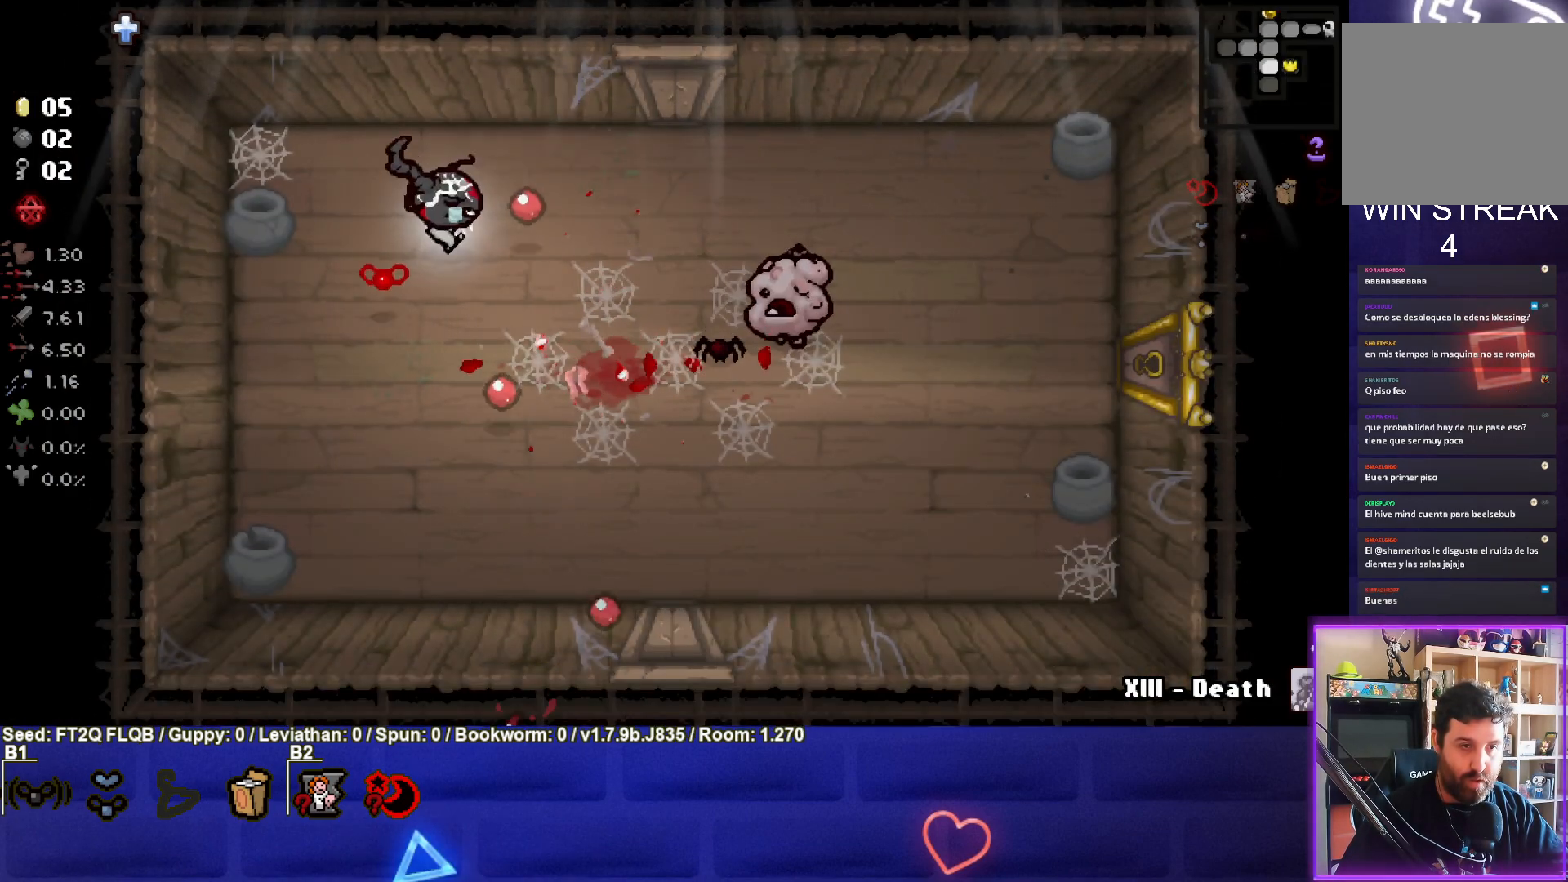
{"buttons": ["CIRCLE"], "left_stick": "right", "events": [[83, "left_stick", "center"], [233, "left_stick", "down-left"], [433, "left_stick", "right"]]}
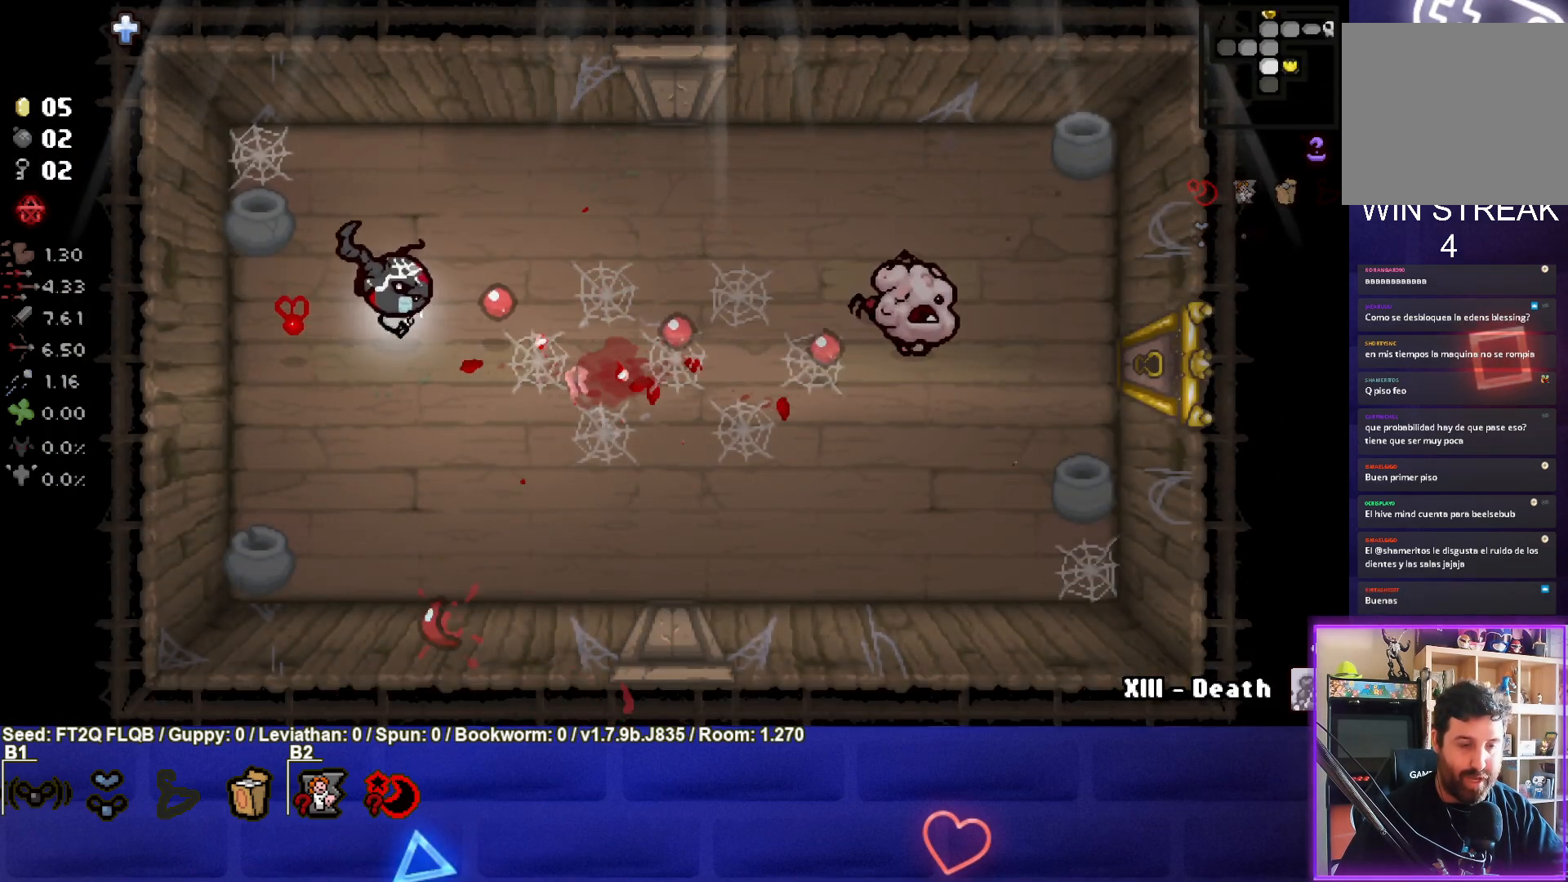
{"buttons": ["CIRCLE"], "left_stick": "center", "events": [[450, "left_stick", "center"]]}
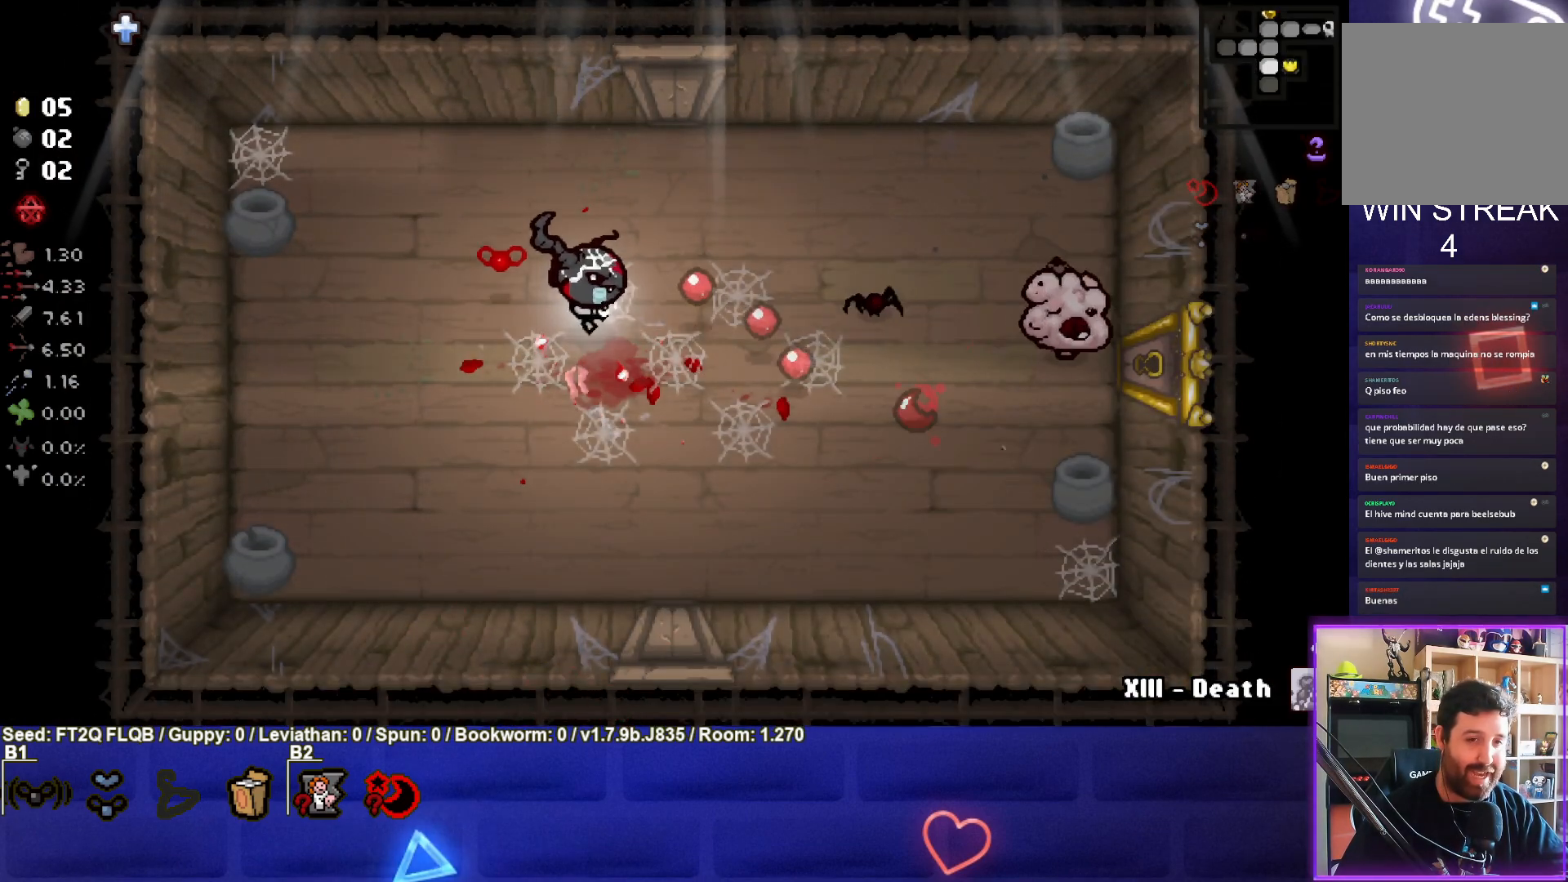
{"buttons": ["CIRCLE"], "left_stick": "right", "events": [[17, "left_stick", "left"], [400, "left_stick", "right"]]}